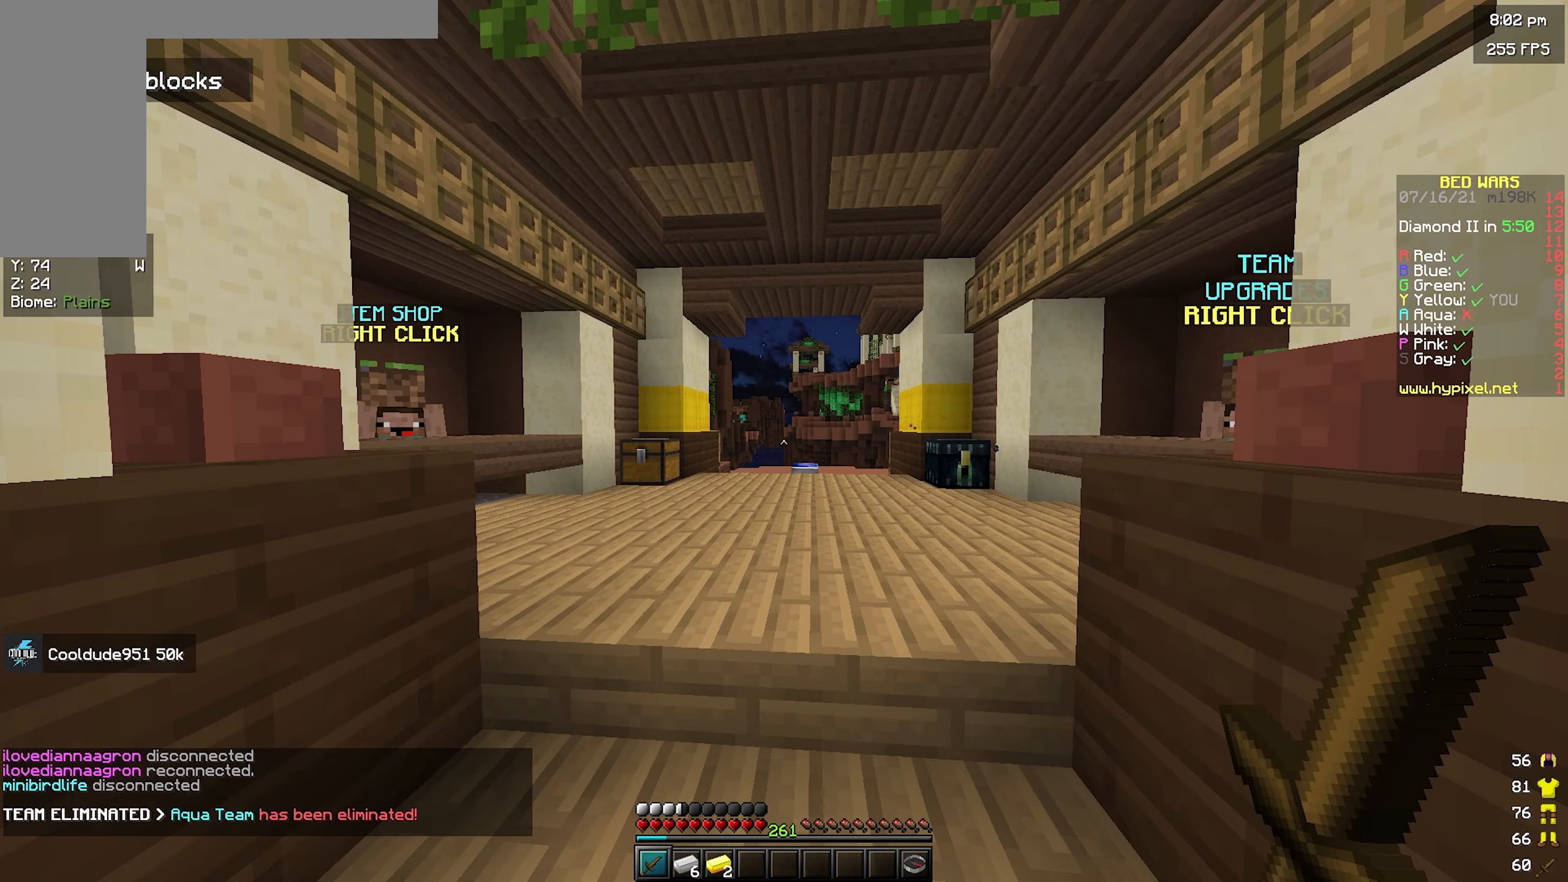
Gameplay with keyboard and mouse; each line is a JSON object with the keys and mouse buttons held at the frame after it. "events" lists presses ("down") and releases ("up") of "a", "d", "s", "space", "w", "mouse_left" and "mouse_right" between this image and that frame as [ms after this image, input, new state], when the widget could be followed in between. "mouse_left", "mouse_right" = the "left", "right" buttons of the "mouse" list. No other keys are recorded. Fast repeated clicks can show as one long hold. Mouse movement is not recorded.
{"keys": ["d", "s", "space"], "mouse": ["right"], "events": [[200, "a", "down"], [200, "s", "down"], [200, "space", "down"], [234, "s", "up"], [284, "mouse_right", "down"], [400, "a", "up"], [400, "mouse_right", "up"], [417, "d", "down"], [417, "s", "down"], [467, "mouse_right", "down"]]}
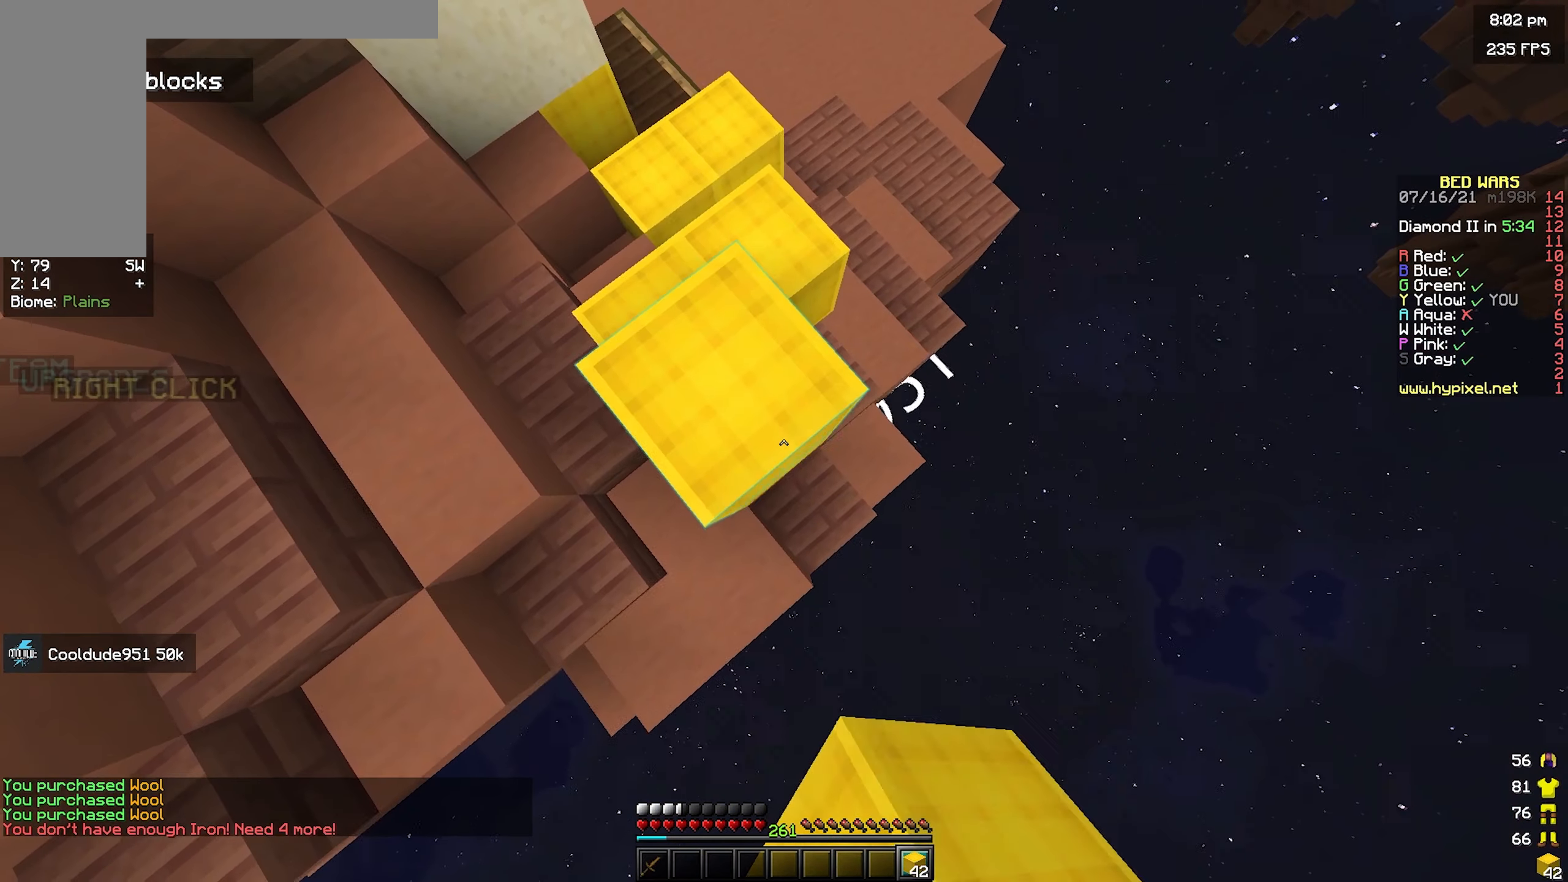
{"keys": ["d", "s", "space"], "mouse": [], "events": [[67, "d", "up"], [67, "s", "up"], [100, "mouse_right", "up"], [167, "mouse_right", "down"], [200, "space", "up"], [267, "s", "down"], [284, "d", "down"], [350, "mouse_right", "up"], [484, "space", "down"]]}
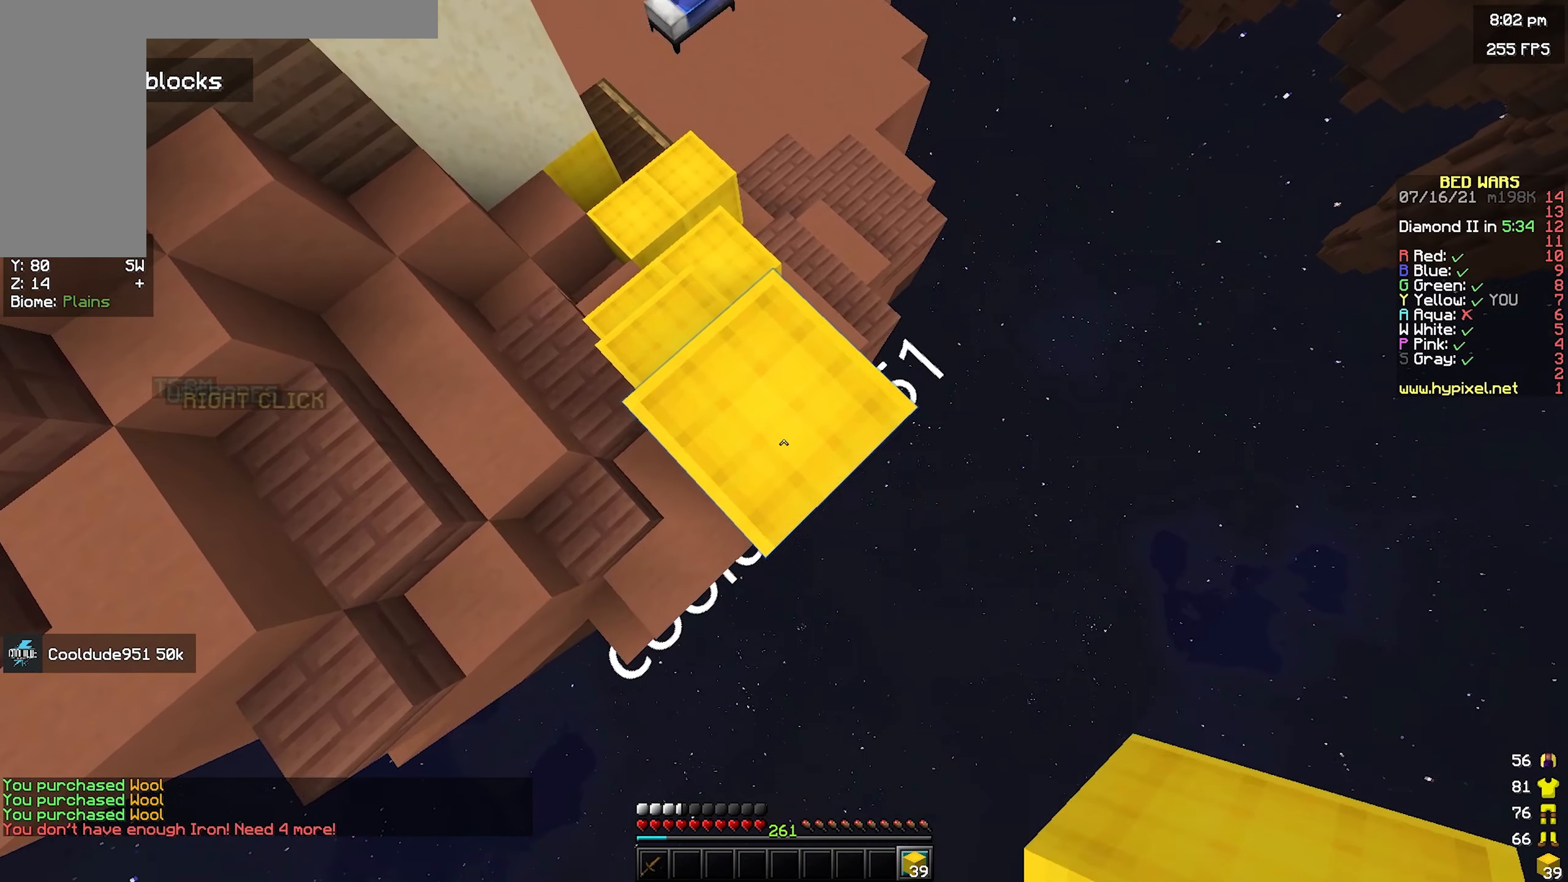
{"keys": ["d", "s", "space"], "mouse": [], "events": [[100, "mouse_right", "down"], [100, "s", "up"], [134, "d", "up"], [234, "space", "up"], [317, "d", "down"], [317, "s", "down"], [417, "space", "down"], [434, "mouse_right", "up"]]}
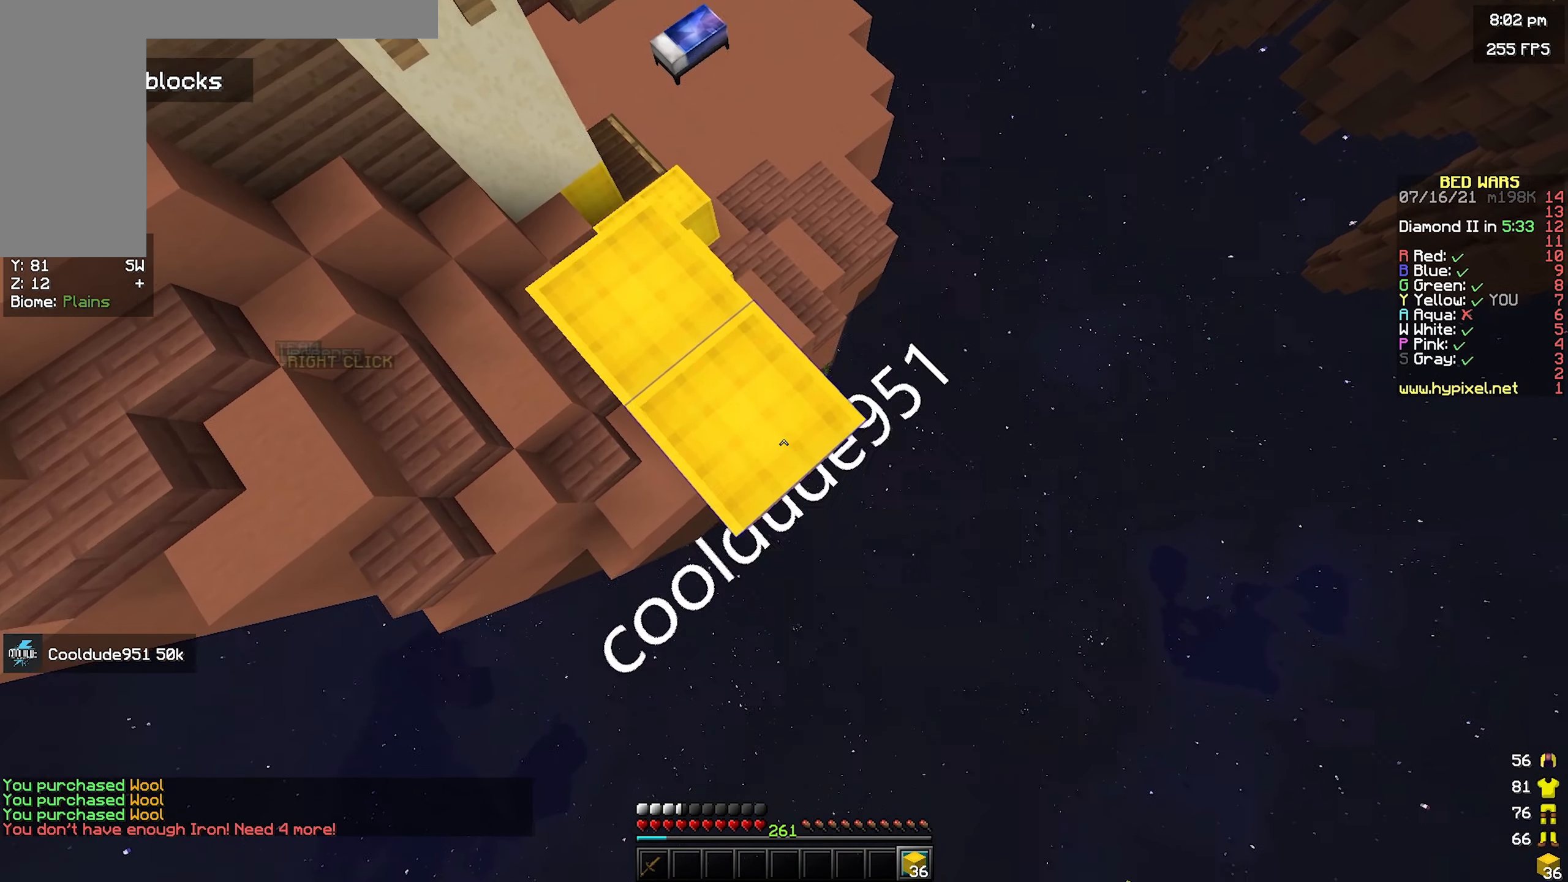
{"keys": ["d", "s"], "mouse": [], "events": [[84, "d", "up"], [100, "mouse_right", "down"], [100, "s", "up"], [117, "a", "down"], [117, "space", "up"], [184, "mouse_right", "up"], [250, "a", "up"], [250, "mouse_right", "down"], [400, "d", "down"], [417, "mouse_right", "up"], [467, "s", "down"]]}
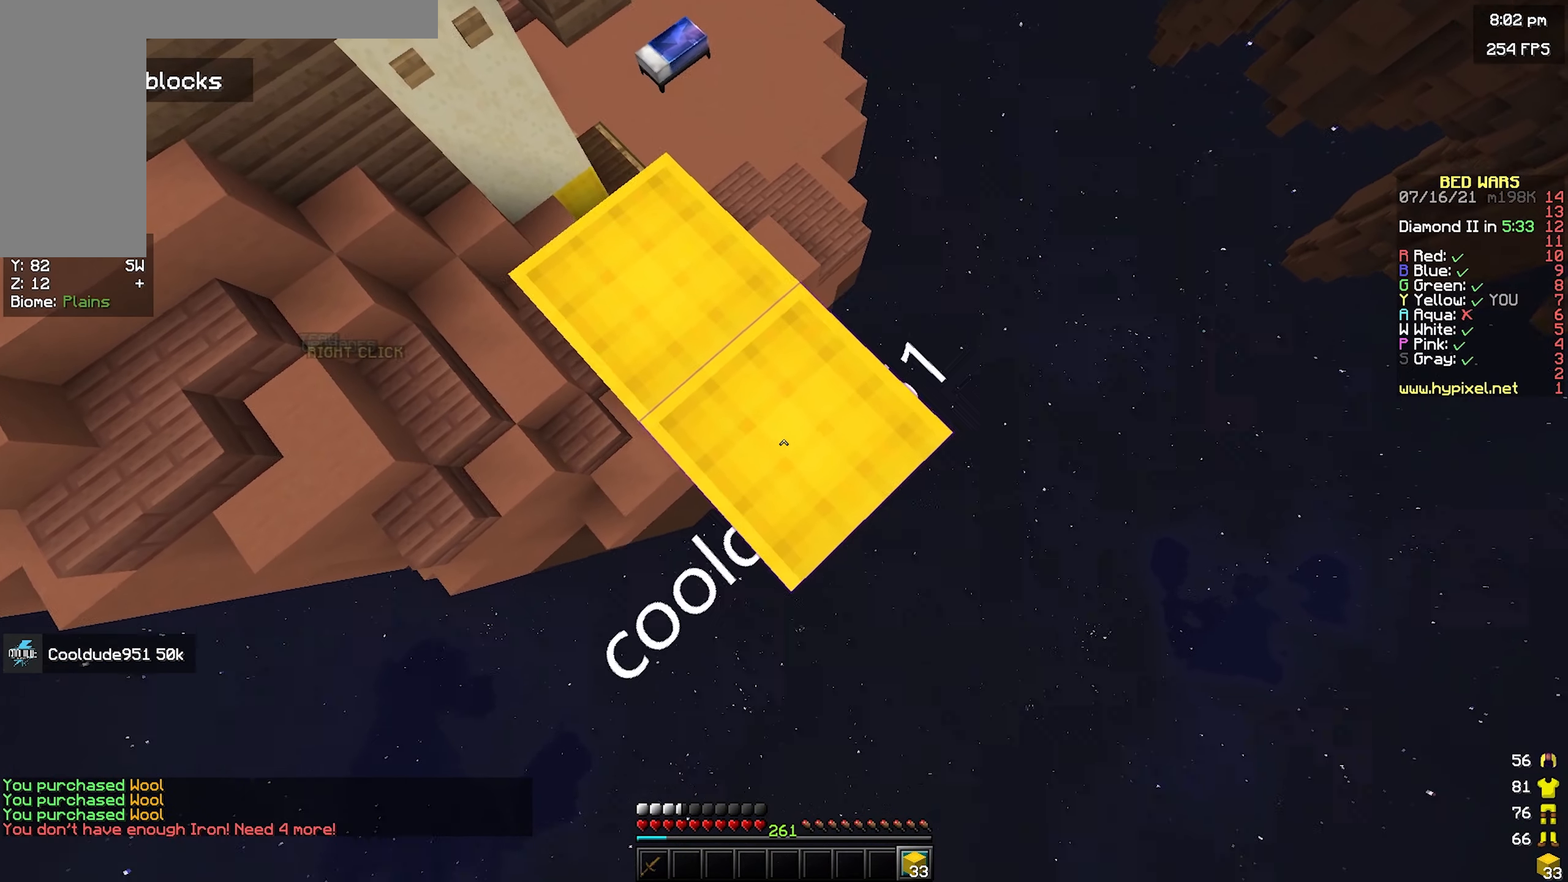
{"keys": ["d", "s"], "mouse": ["right"], "events": [[434, "mouse_right", "down"]]}
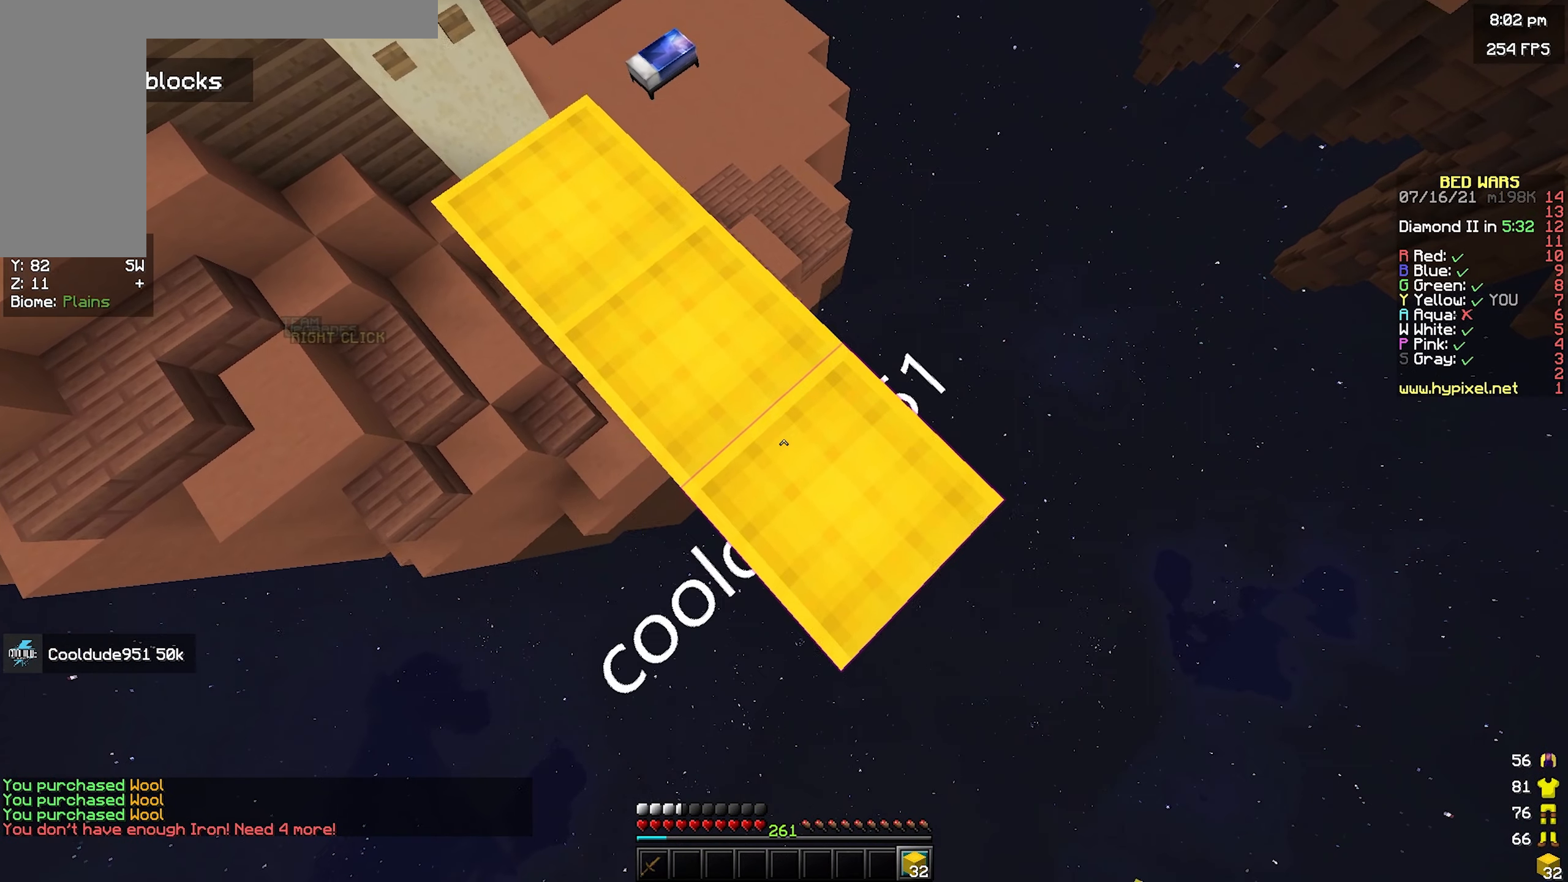
{"keys": ["d", "s"], "mouse": ["right"], "events": []}
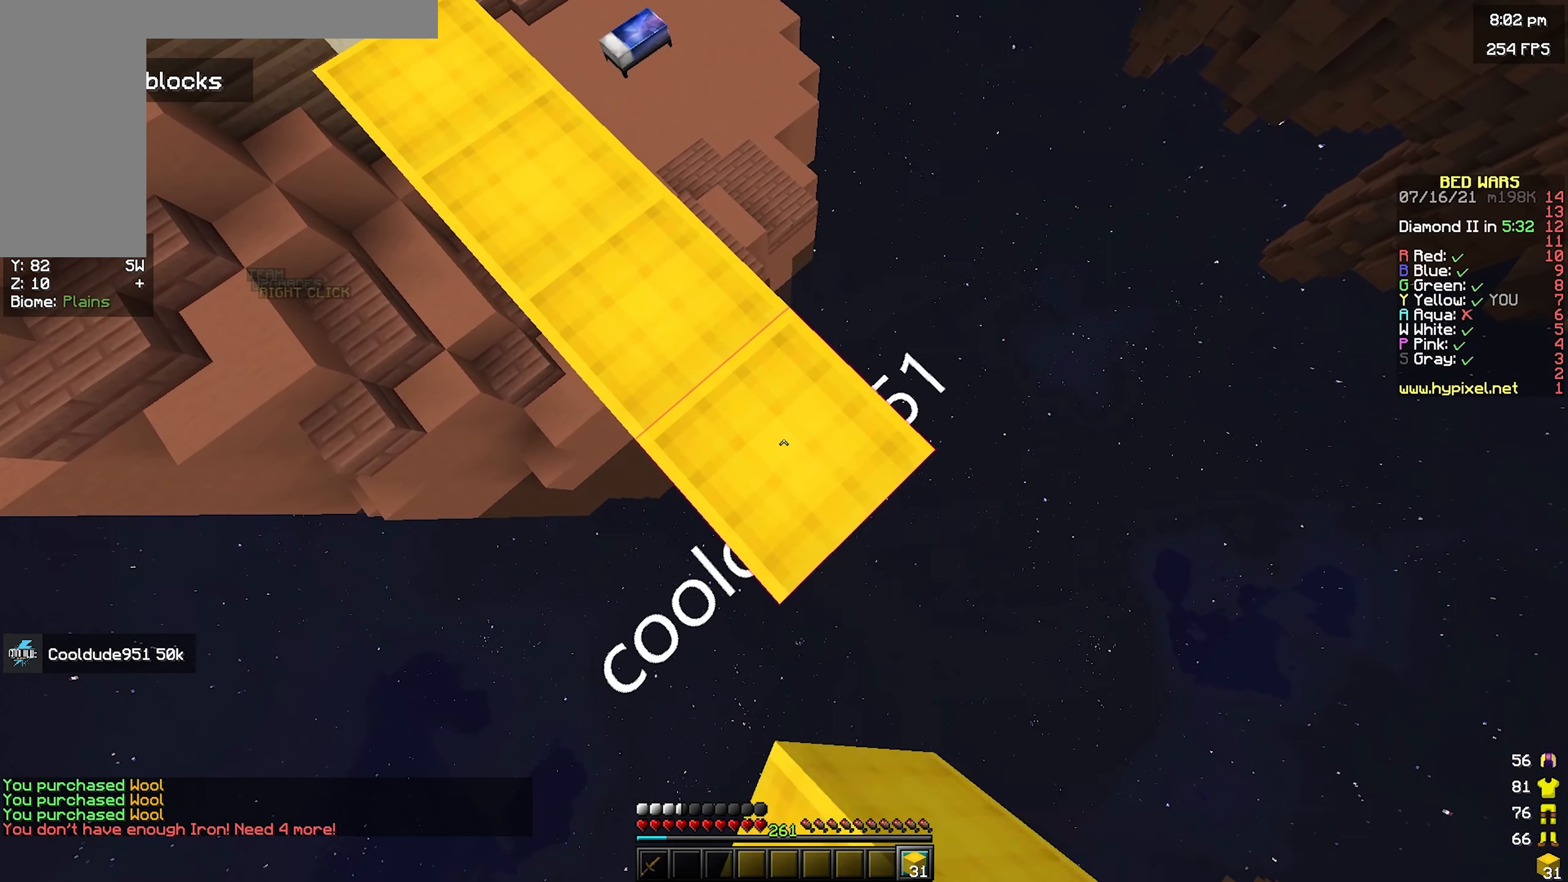
{"keys": ["w"], "mouse": ["right"], "events": [[484, "d", "up"], [484, "s", "up"], [484, "w", "down"]]}
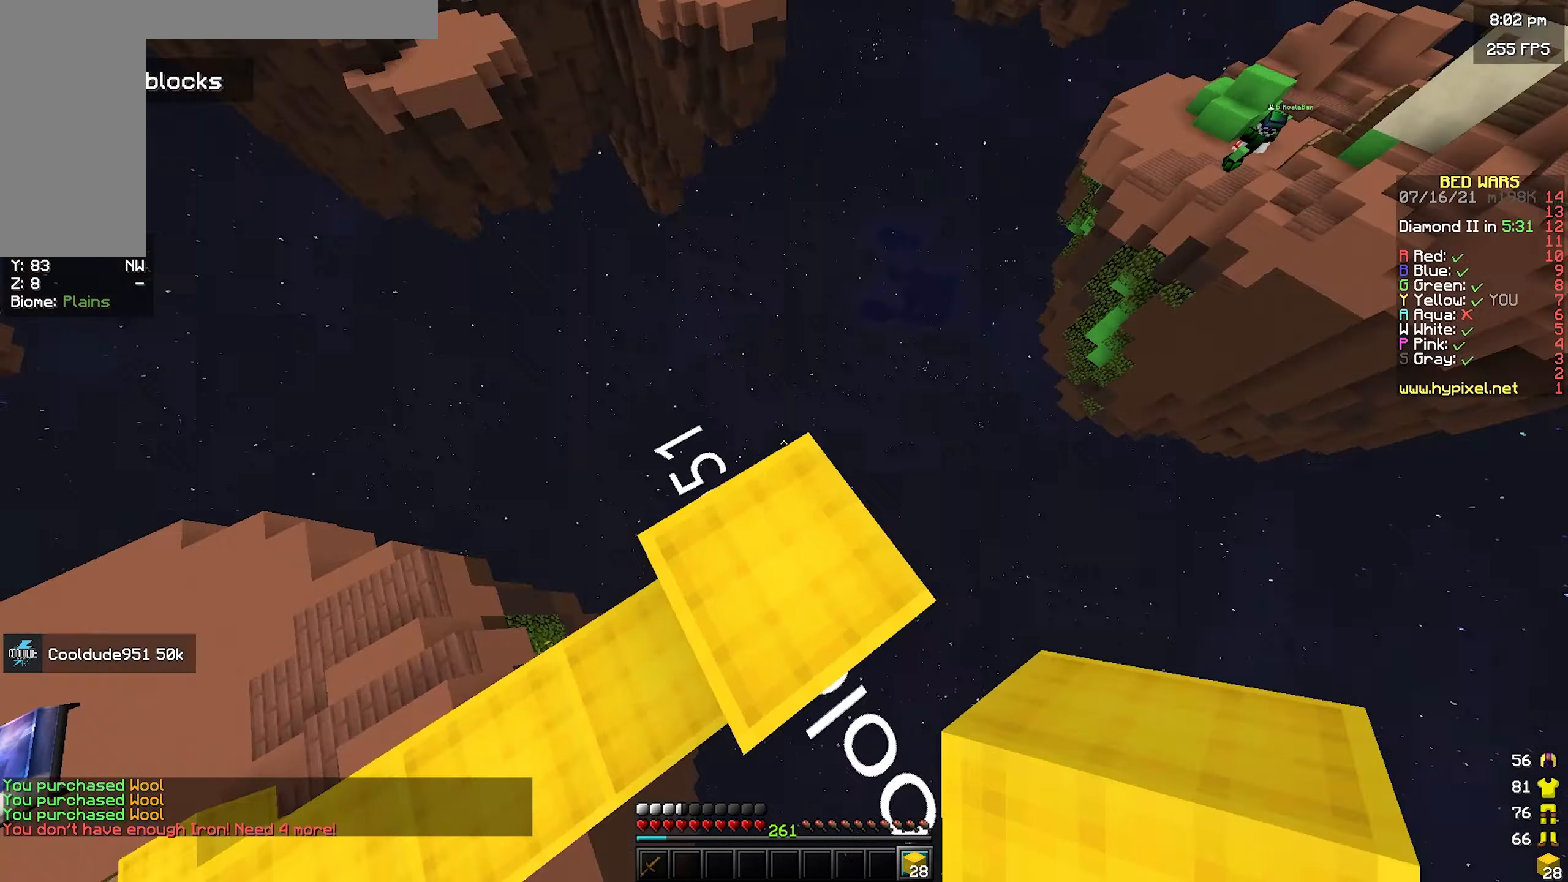
{"keys": ["d"], "mouse": [], "events": [[17, "mouse_right", "up"], [250, "d", "down"], [400, "w", "up"]]}
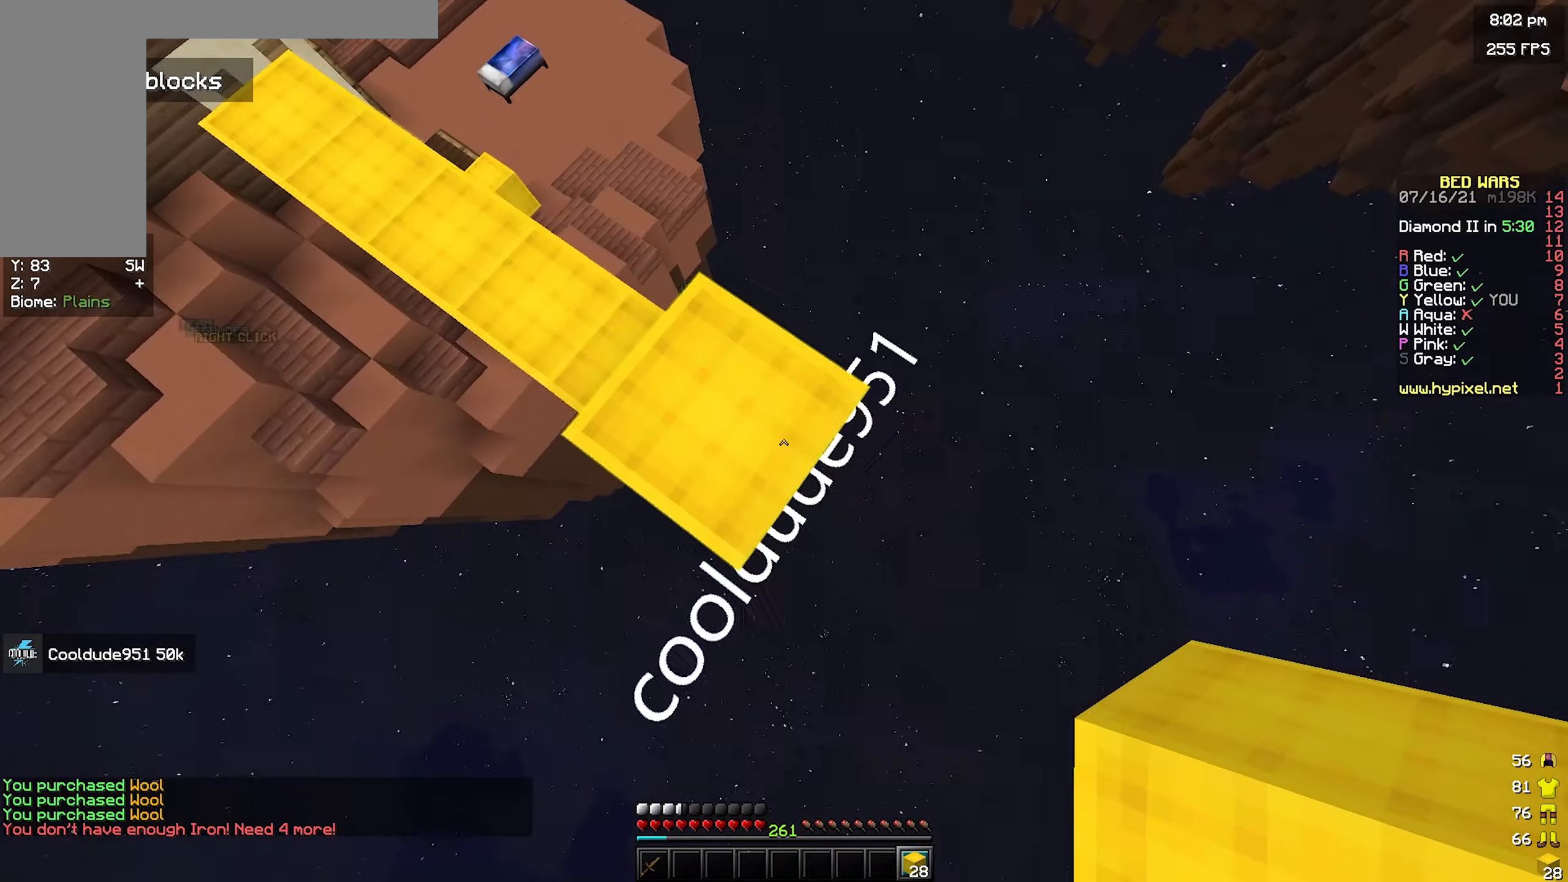
{"keys": ["d", "s"], "mouse": [], "events": [[16, "s", "down"], [216, "d", "up"], [250, "s", "up"], [366, "d", "down"], [366, "s", "down"], [416, "mouse_right", "down"], [466, "mouse_right", "up"]]}
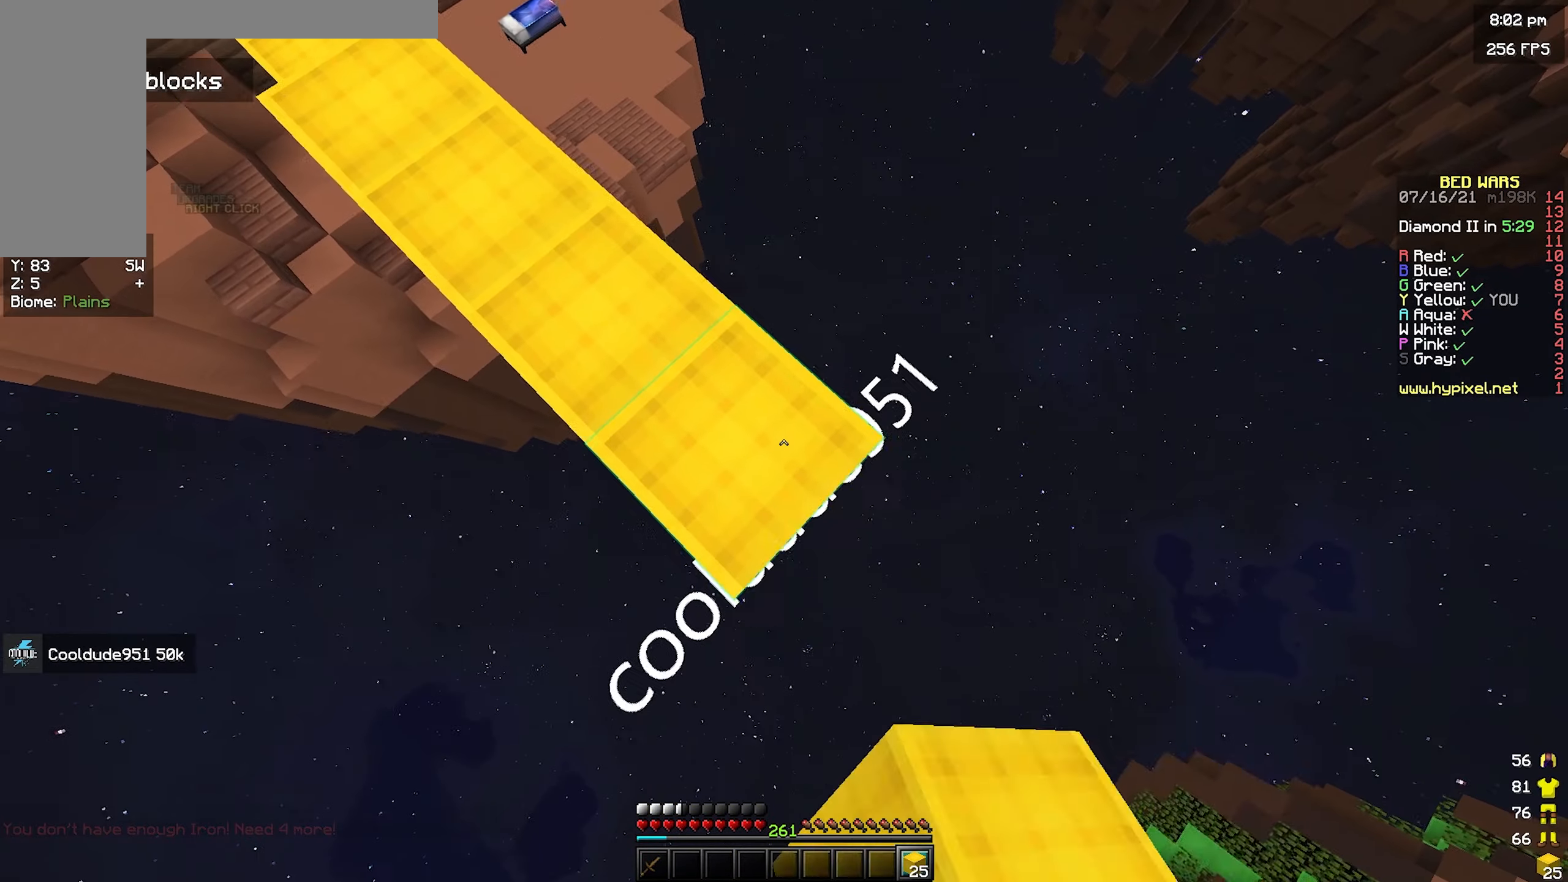
{"keys": ["d", "s"], "mouse": ["right"], "events": [[133, "mouse_right", "down"], [266, "mouse_right", "up"], [483, "mouse_right", "down"]]}
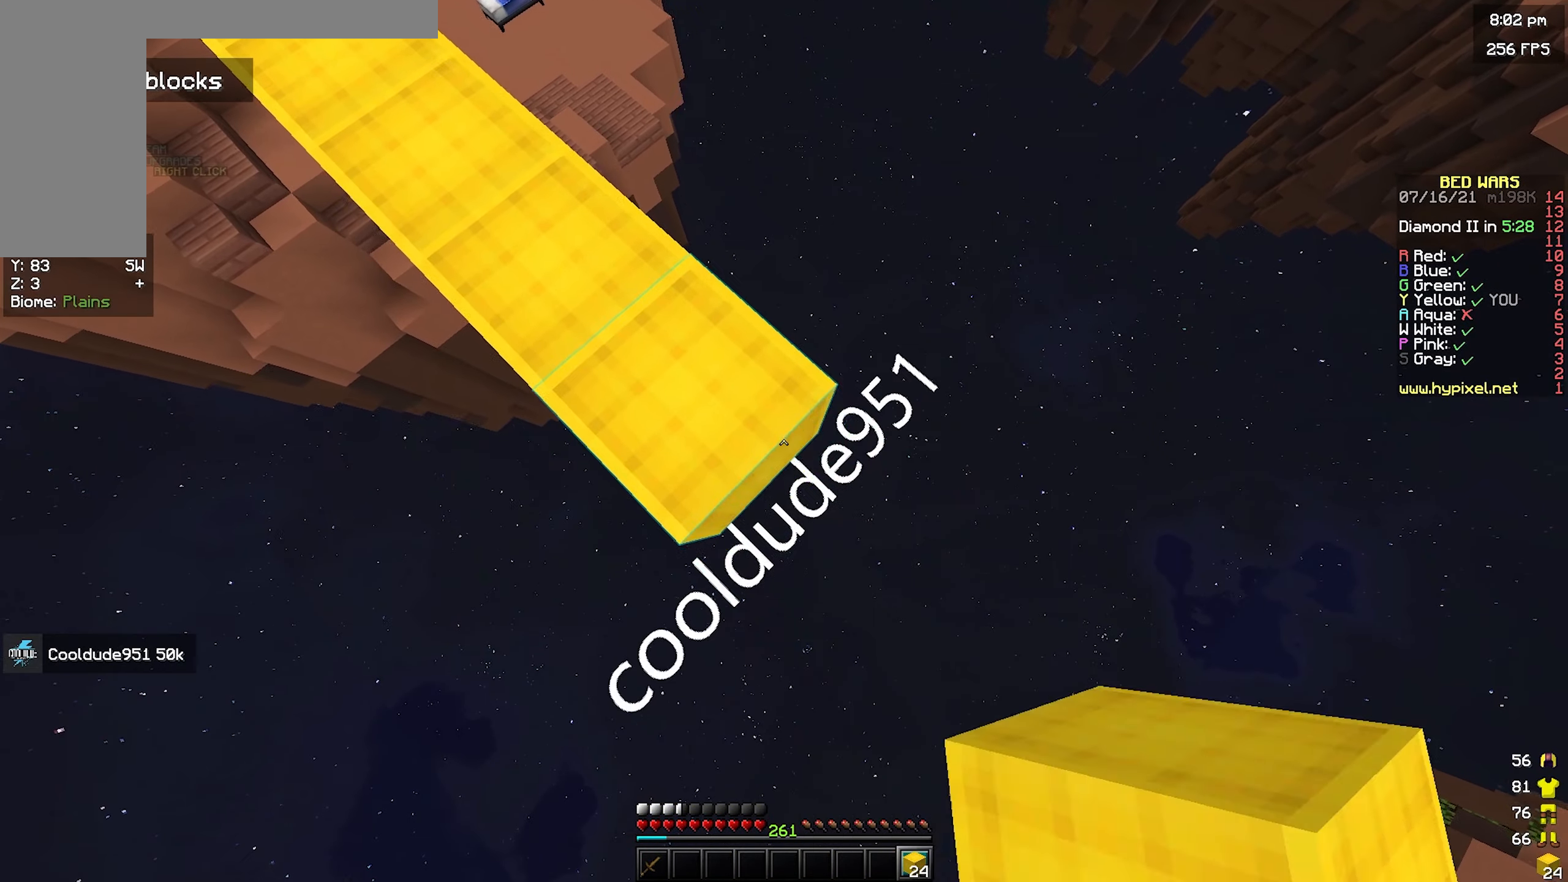
{"keys": ["d", "s"], "mouse": [], "events": [[116, "mouse_right", "up"], [350, "mouse_right", "down"], [466, "mouse_right", "up"]]}
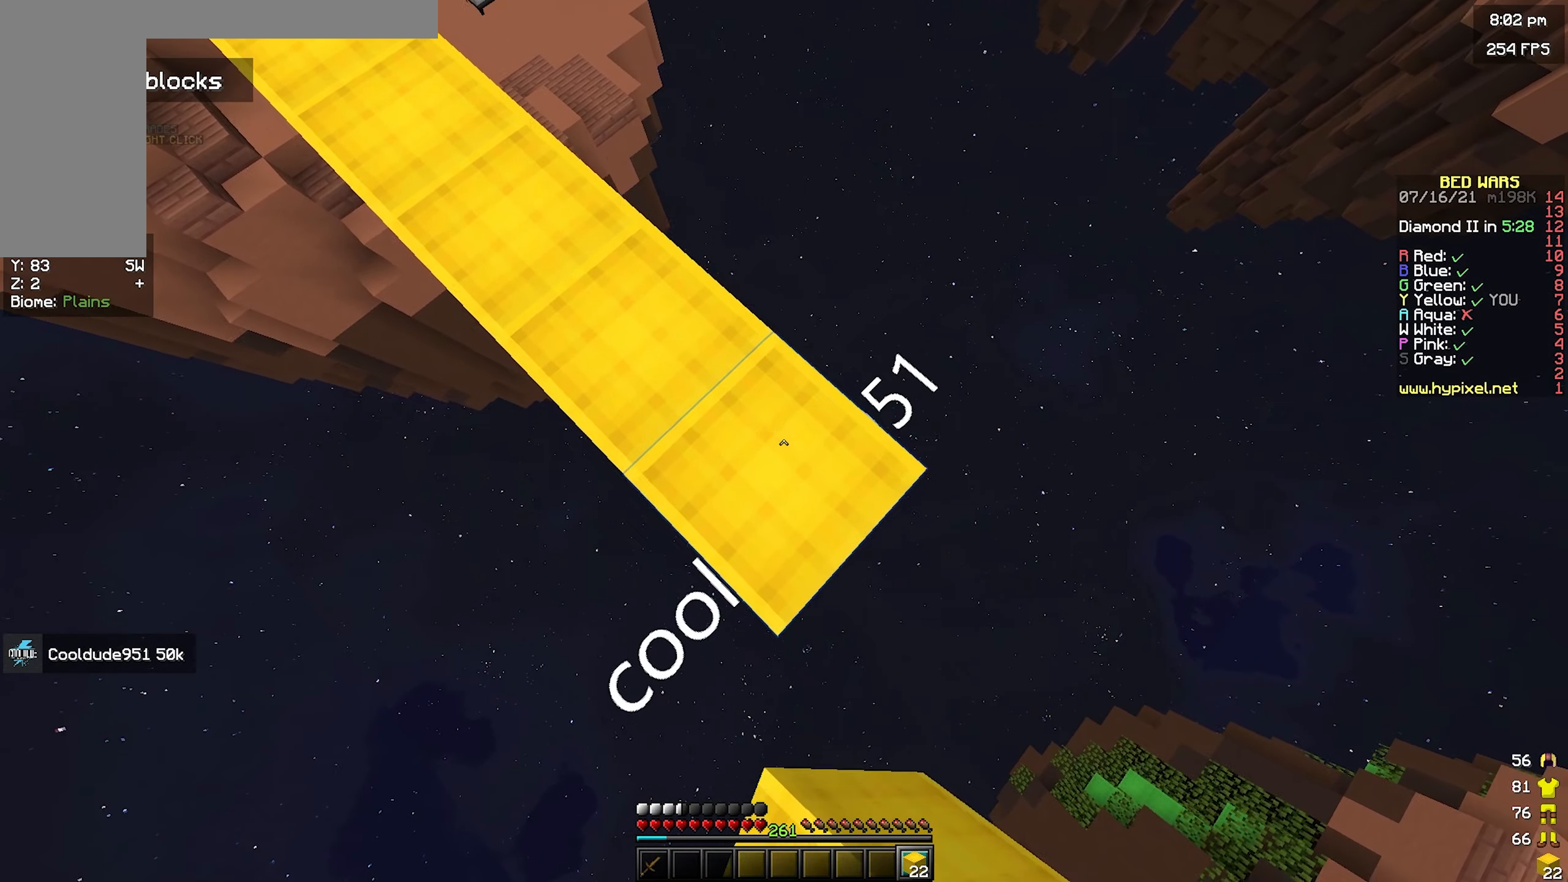
{"keys": ["d", "s"], "mouse": [], "events": [[216, "mouse_right", "down"], [350, "mouse_right", "up"]]}
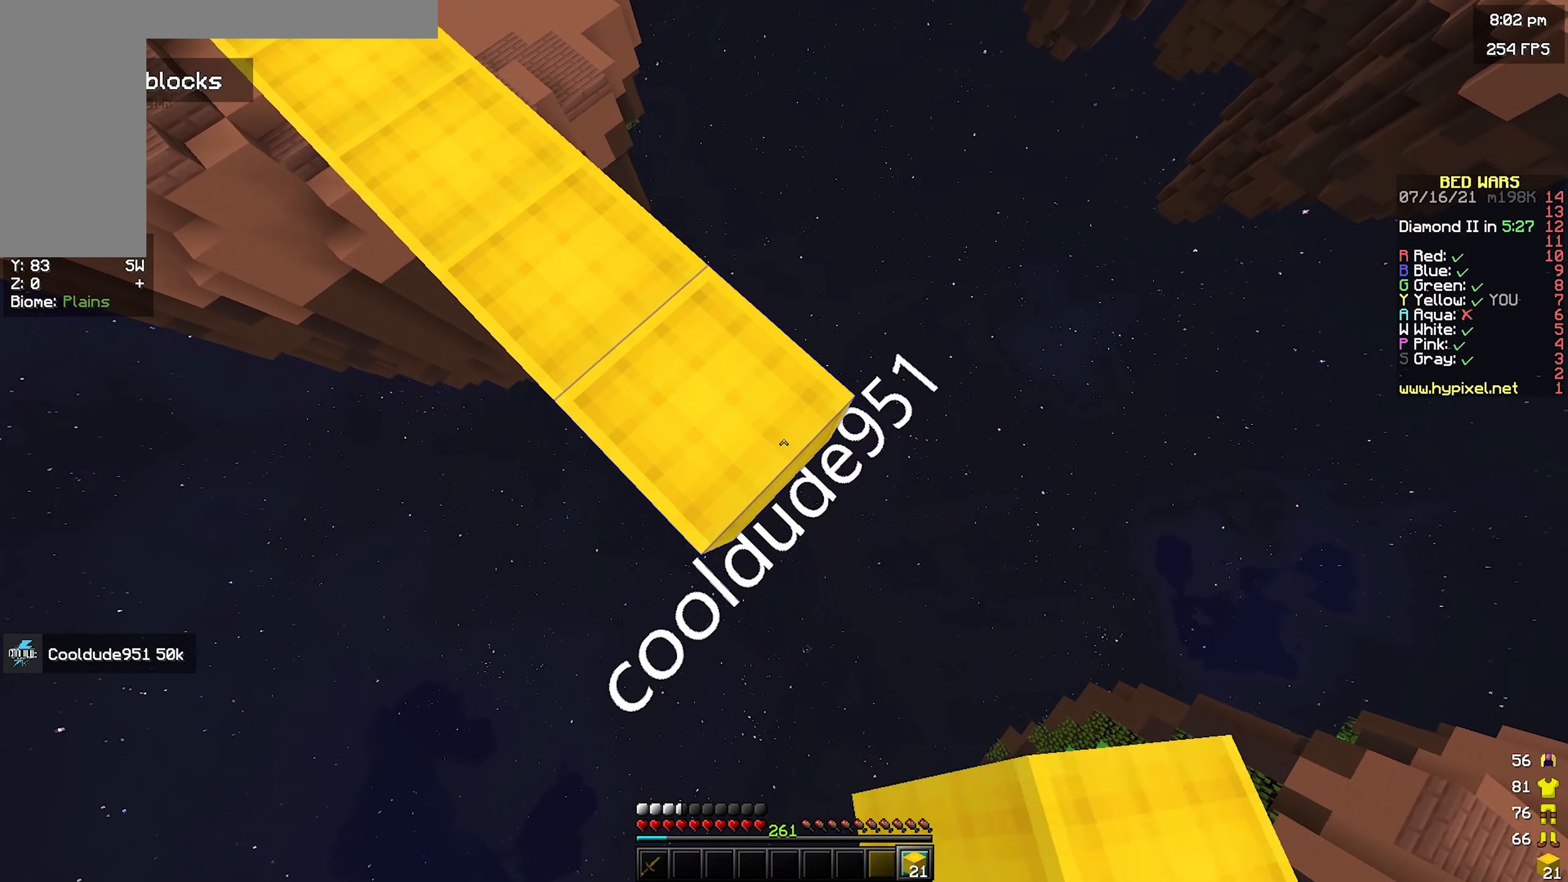
{"keys": ["d", "s"], "mouse": ["right"], "events": [[66, "mouse_right", "down"], [200, "mouse_right", "up"], [433, "mouse_right", "down"]]}
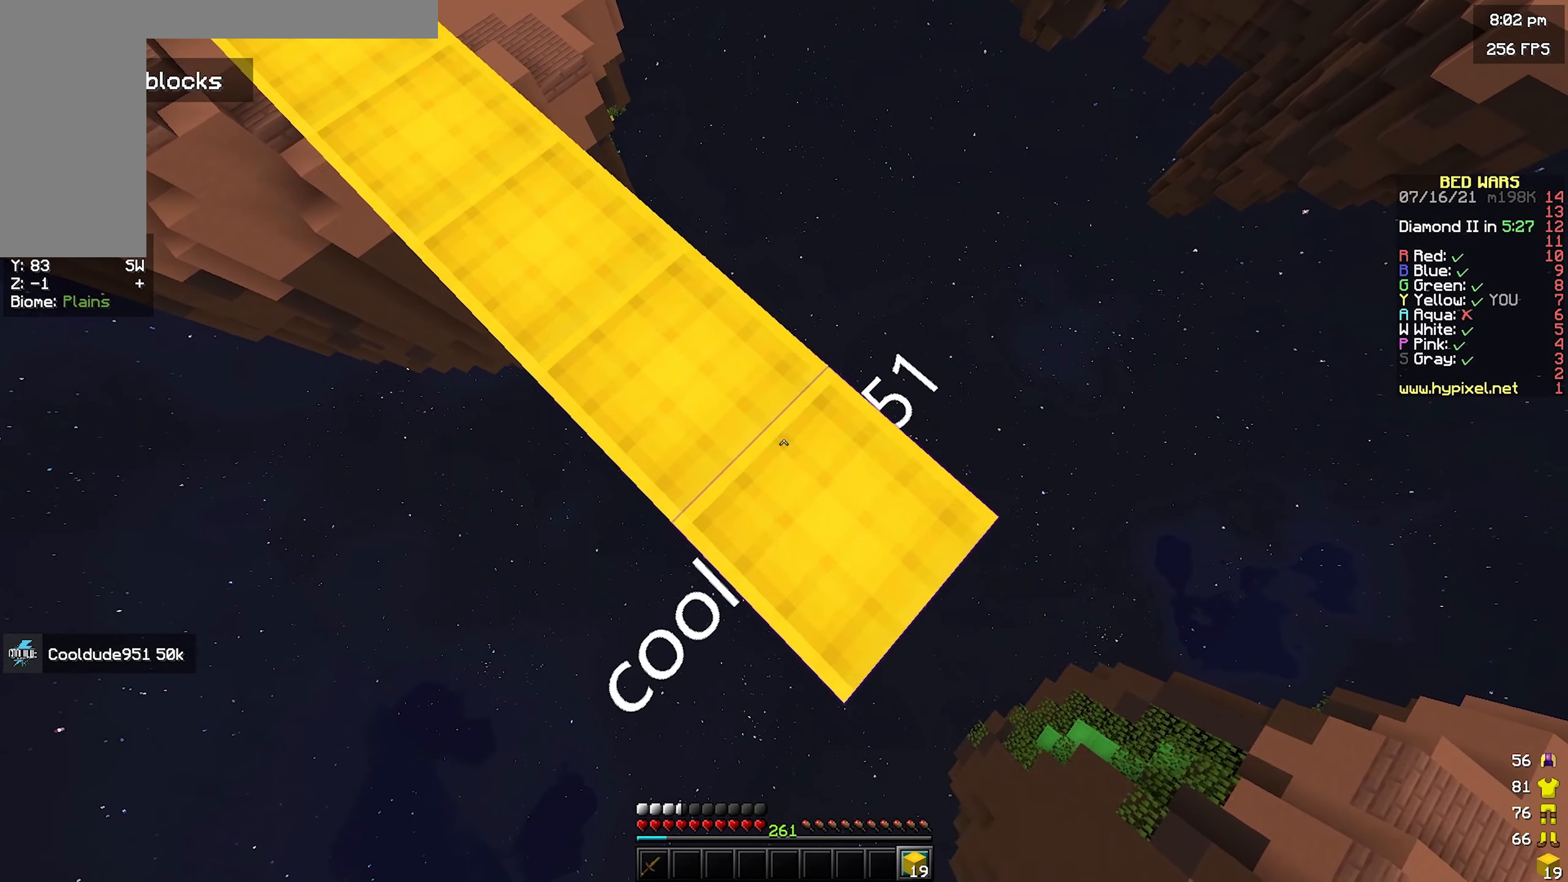
{"keys": ["a", "space"], "mouse": ["right"], "events": [[83, "mouse_right", "up"], [133, "mouse_right", "down"], [266, "mouse_right", "up"], [350, "s", "up"], [383, "d", "up"], [433, "space", "down"], [450, "mouse_right", "down"], [466, "a", "down"]]}
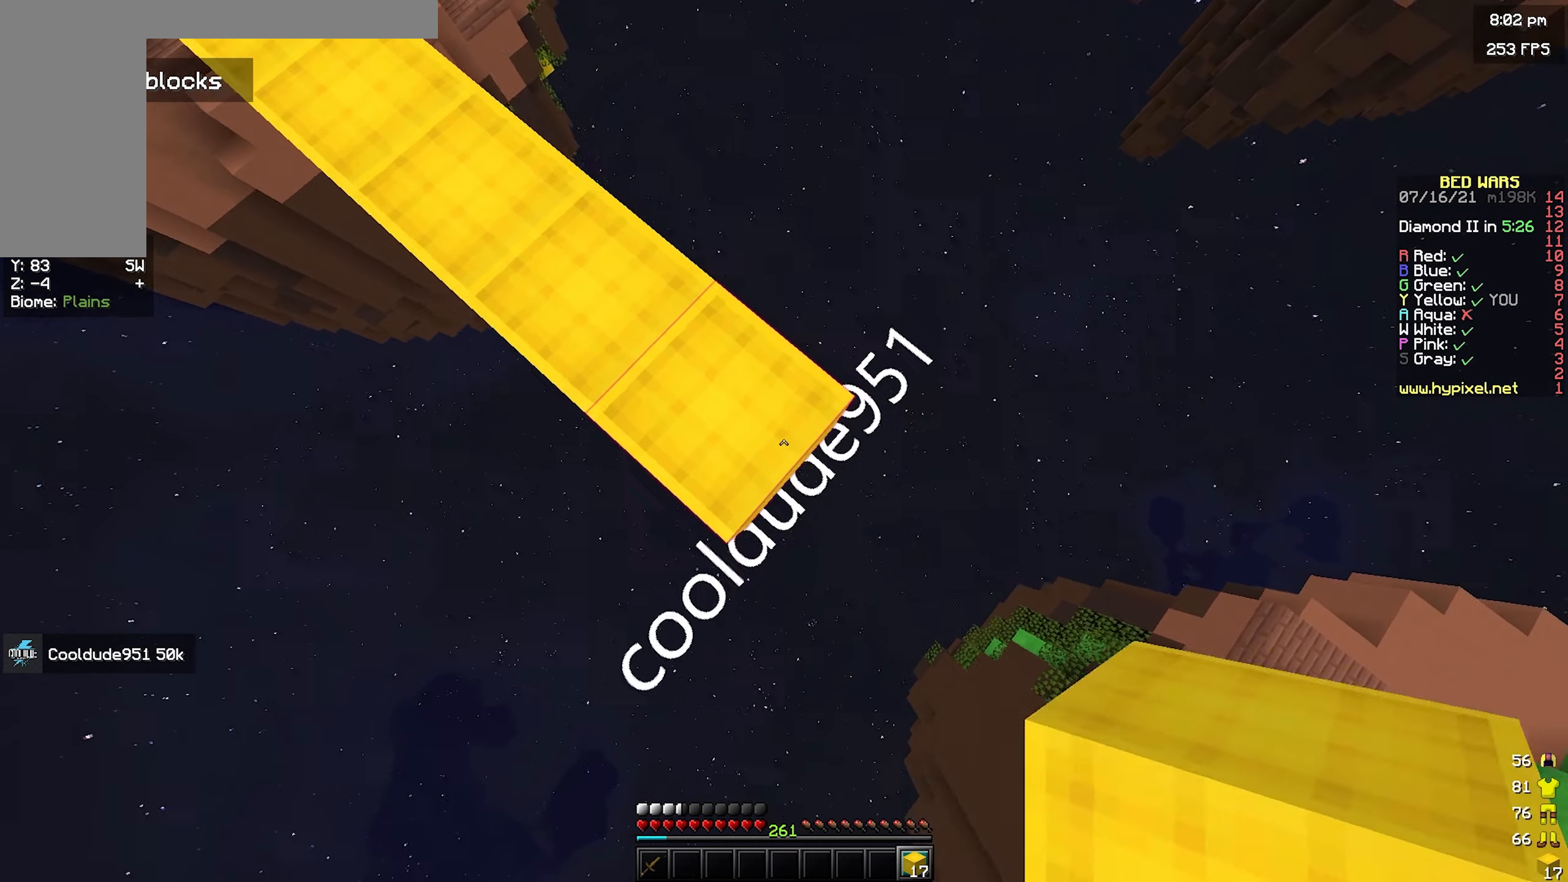
{"keys": ["space", "w"], "mouse": ["right"], "events": [[33, "mouse_right", "up"], [100, "mouse_right", "down"], [100, "space", "up"], [316, "space", "down"], [350, "a", "up"], [416, "w", "down"]]}
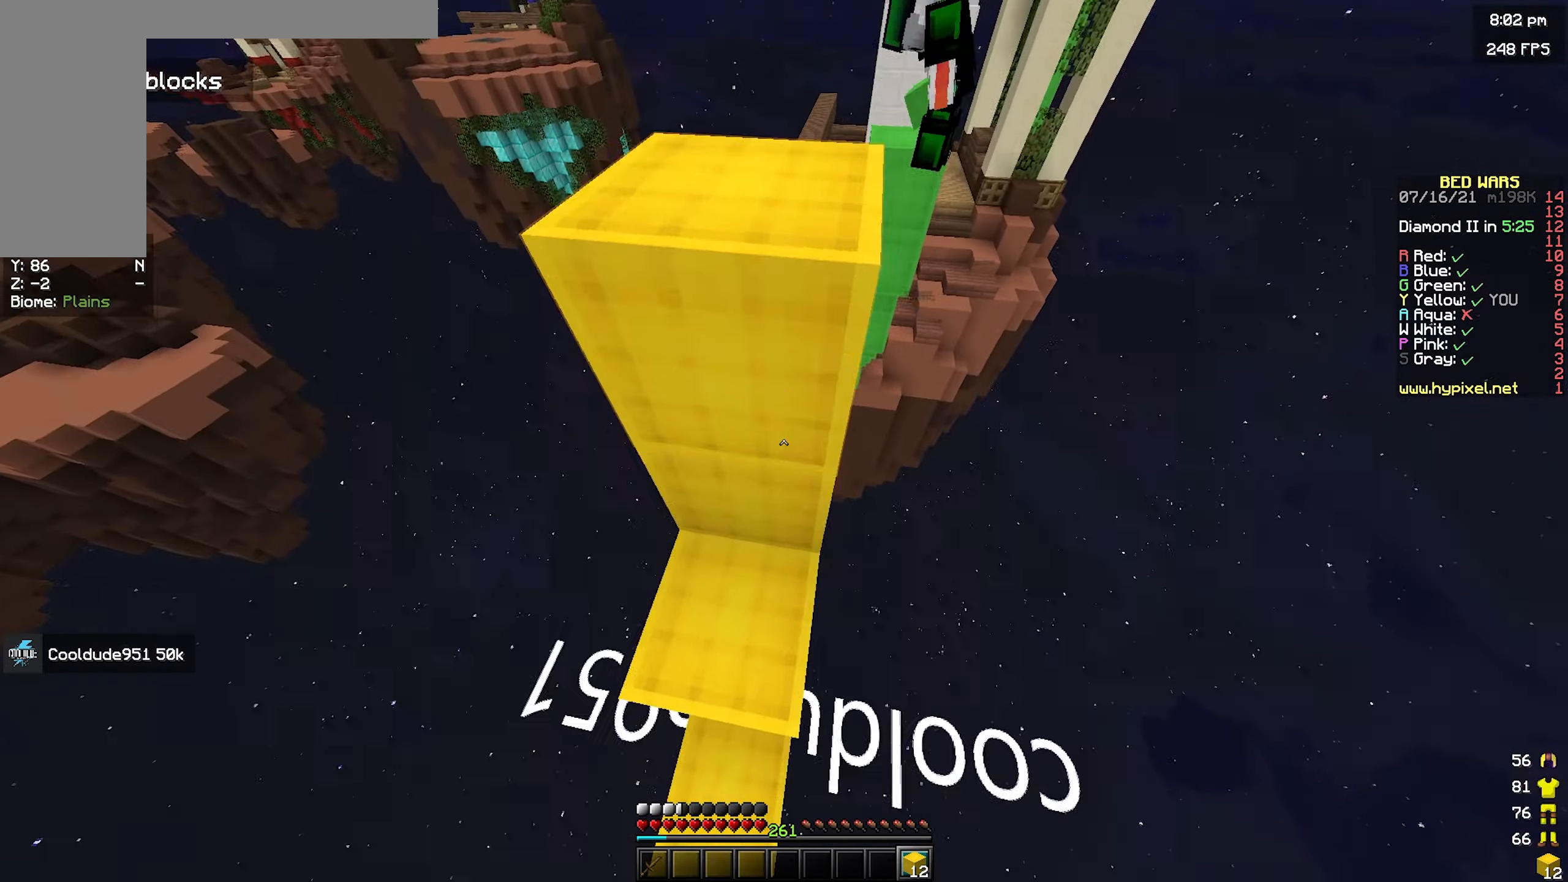
{"keys": ["space"], "mouse": ["right"], "events": [[33, "w", "up"], [166, "a", "down"], [216, "space", "up"], [266, "w", "down"], [283, "mouse_right", "up"], [283, "space", "down"], [300, "a", "up"], [316, "mouse_right", "down"], [416, "w", "up"]]}
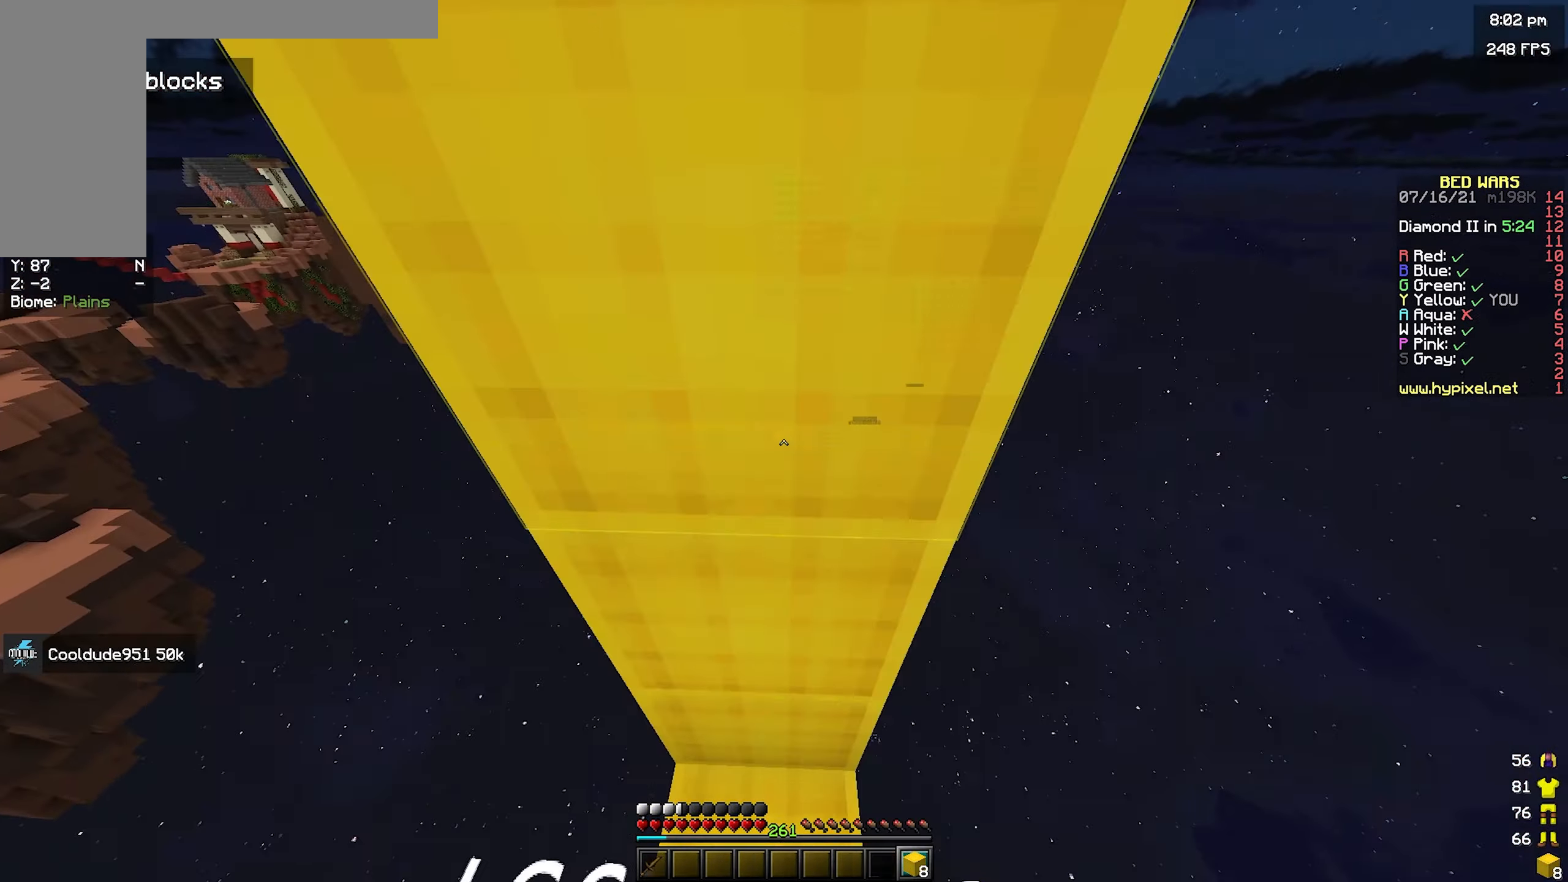
{"keys": ["space"], "mouse": ["right"], "events": [[133, "space", "up"], [166, "a", "down"], [200, "space", "down"], [233, "a", "up"], [300, "mouse_right", "up"], [366, "mouse_right", "down"], [400, "d", "down"], [500, "d", "up"]]}
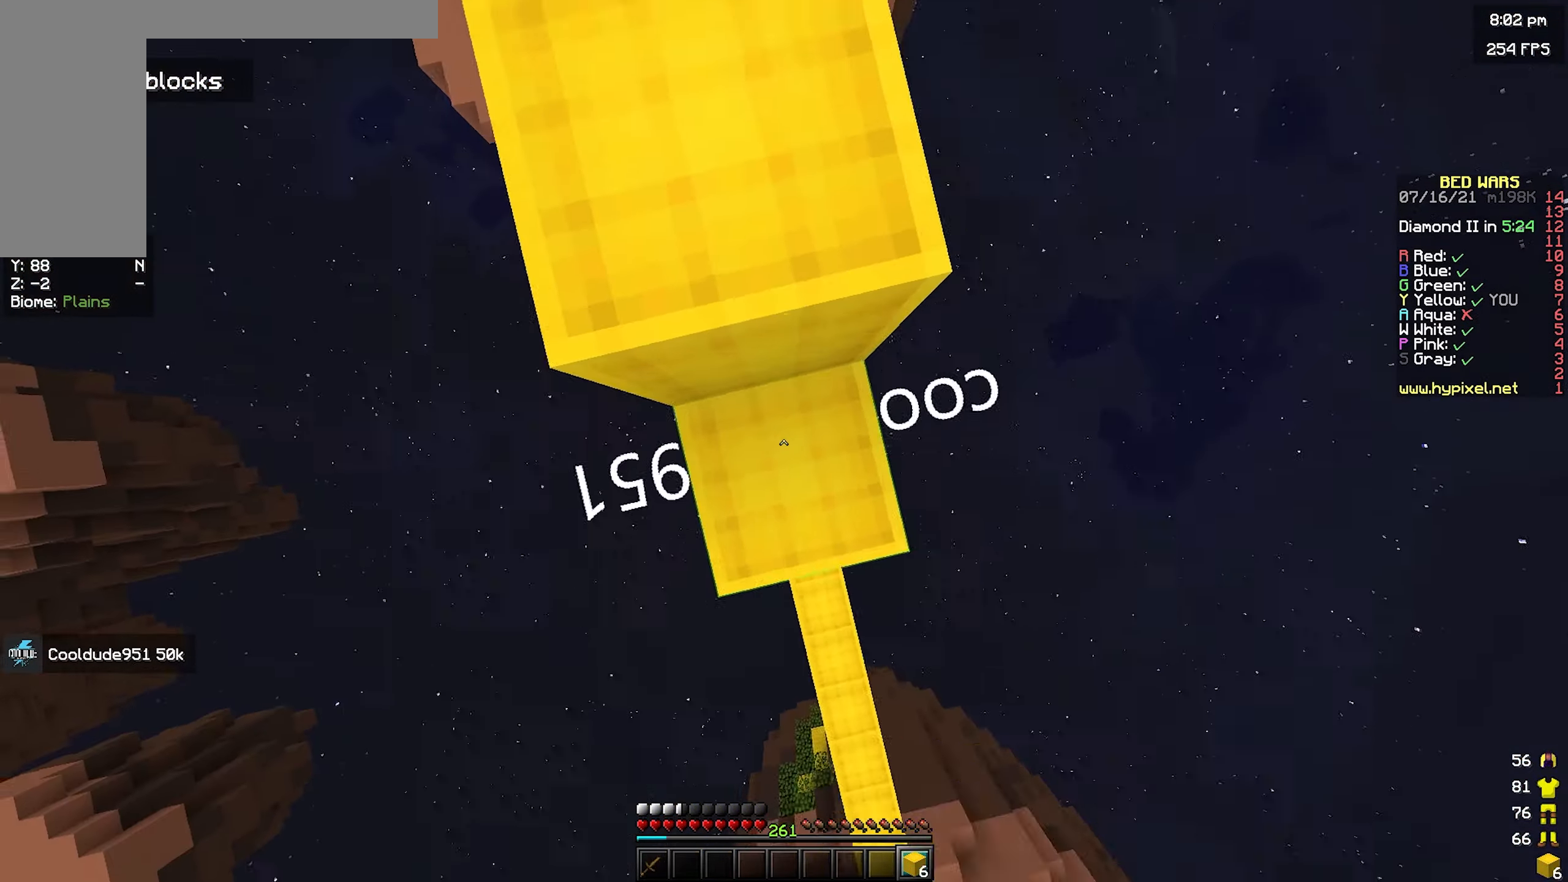
{"keys": ["space"], "mouse": ["right"], "events": [[50, "space", "up"], [117, "space", "down"], [367, "mouse_right", "up"], [433, "mouse_right", "down"]]}
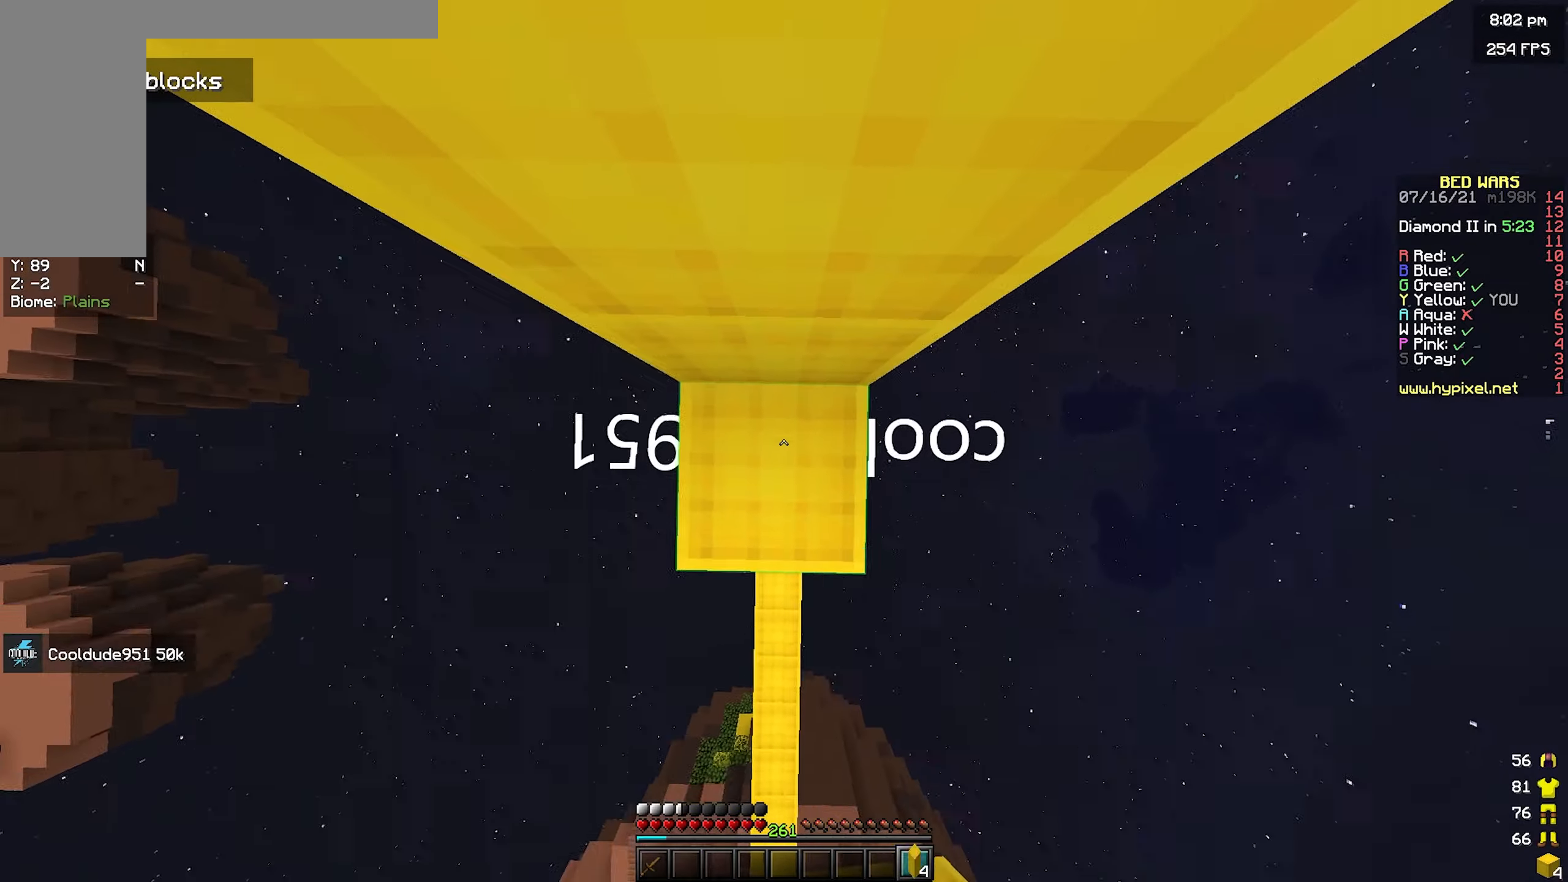
{"keys": ["space", "w"], "mouse": ["right"], "events": [[50, "space", "up"], [100, "mouse_right", "up"], [117, "space", "down"], [167, "a", "down"], [167, "mouse_right", "down"], [200, "a", "up"], [200, "mouse_right", "up"], [333, "mouse_right", "down"], [450, "w", "down"]]}
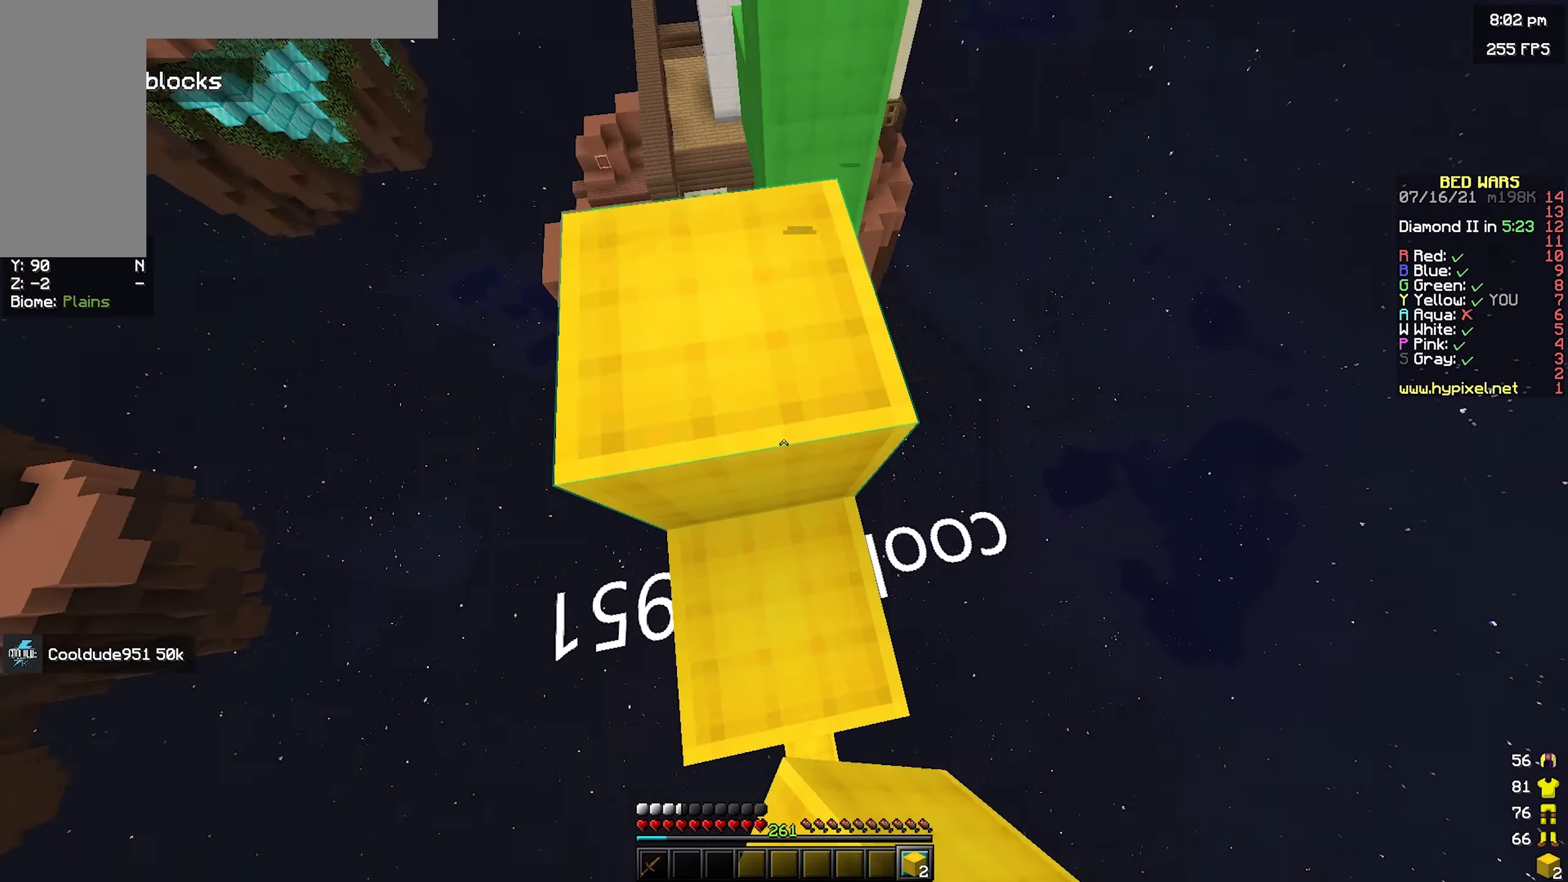
{"keys": ["w"], "mouse": ["left"], "events": [[17, "mouse_right", "up"], [217, "mouse_left", "down"], [267, "a", "down"], [333, "mouse_left", "up"], [350, "space", "up"], [433, "mouse_left", "down"], [483, "a", "up"]]}
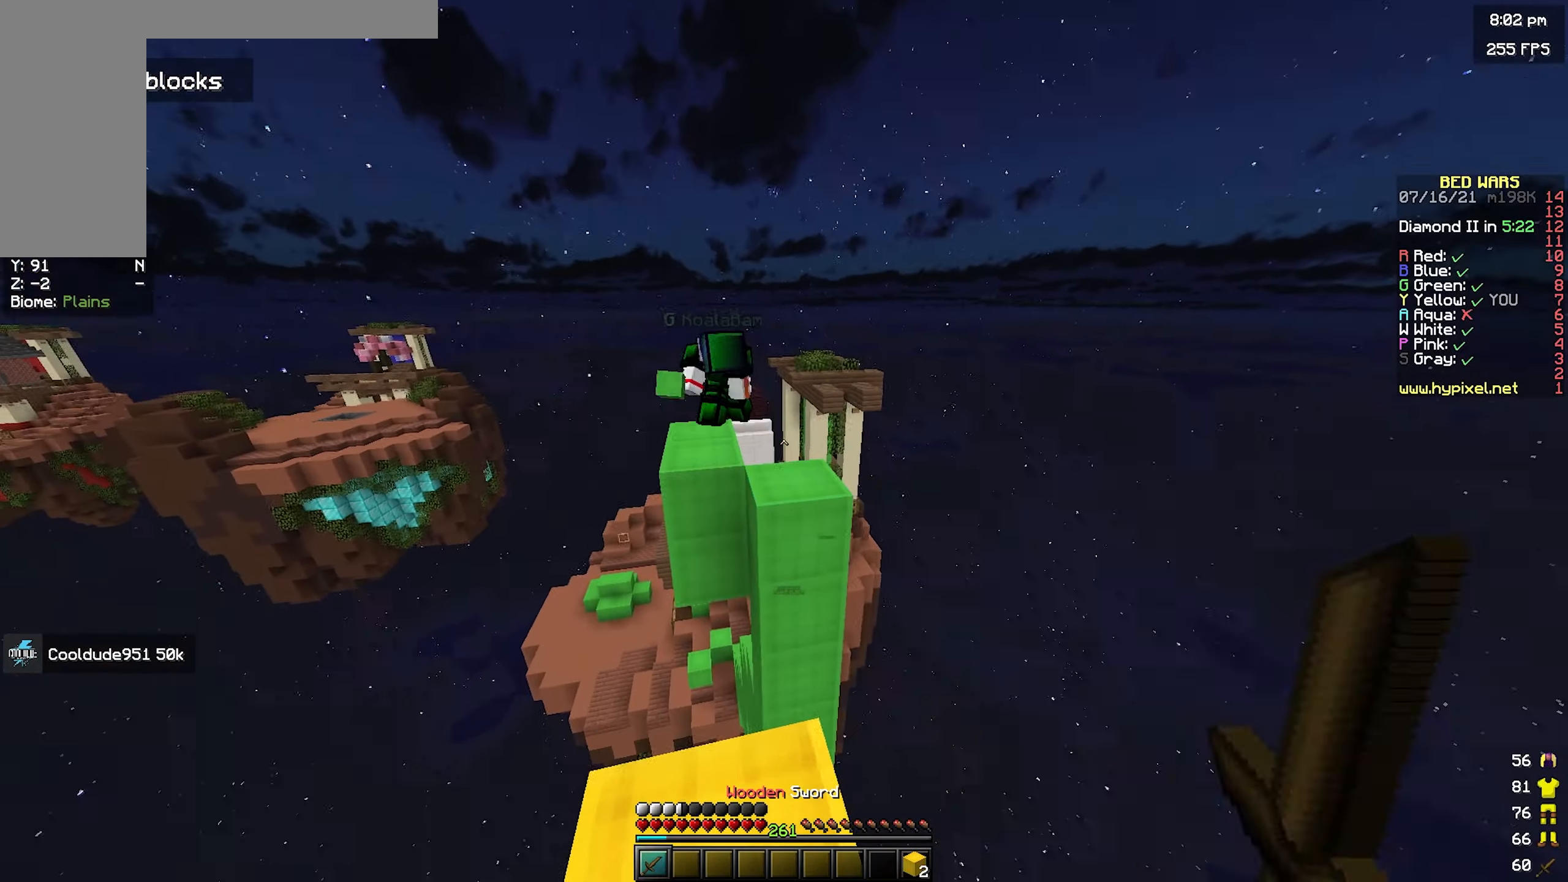
{"keys": [], "mouse": [], "events": [[150, "mouse_left", "up"], [150, "w", "up"], [300, "mouse_right", "down"], [317, "s", "down"], [400, "mouse_right", "up"], [433, "s", "up"]]}
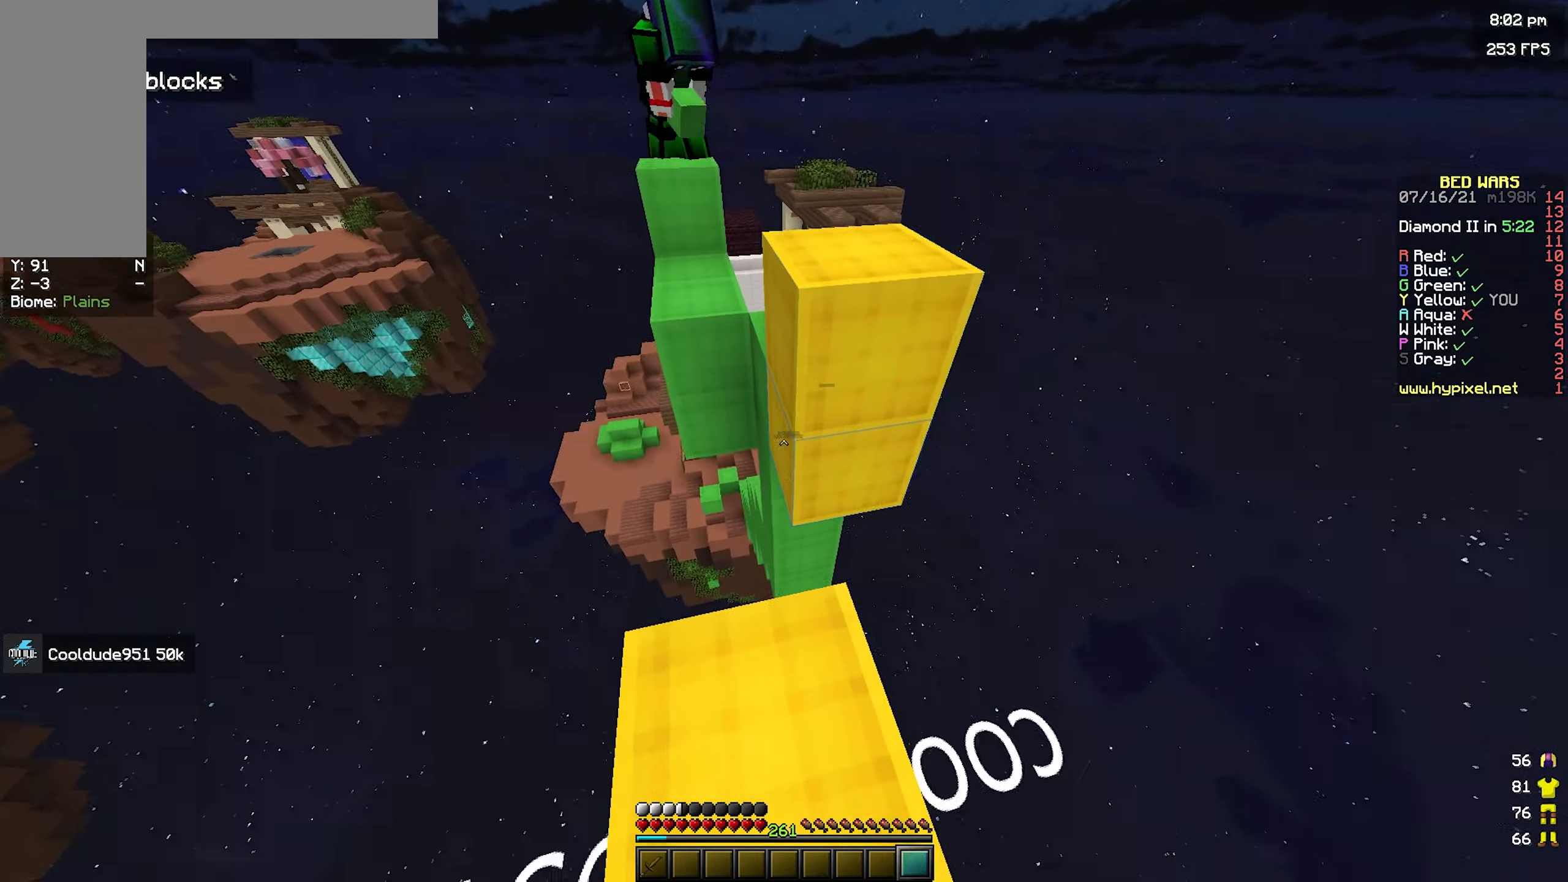
{"keys": ["w"], "mouse": [], "events": [[100, "w", "down"], [233, "space", "down"], [350, "d", "down"], [417, "space", "up"], [500, "d", "up"]]}
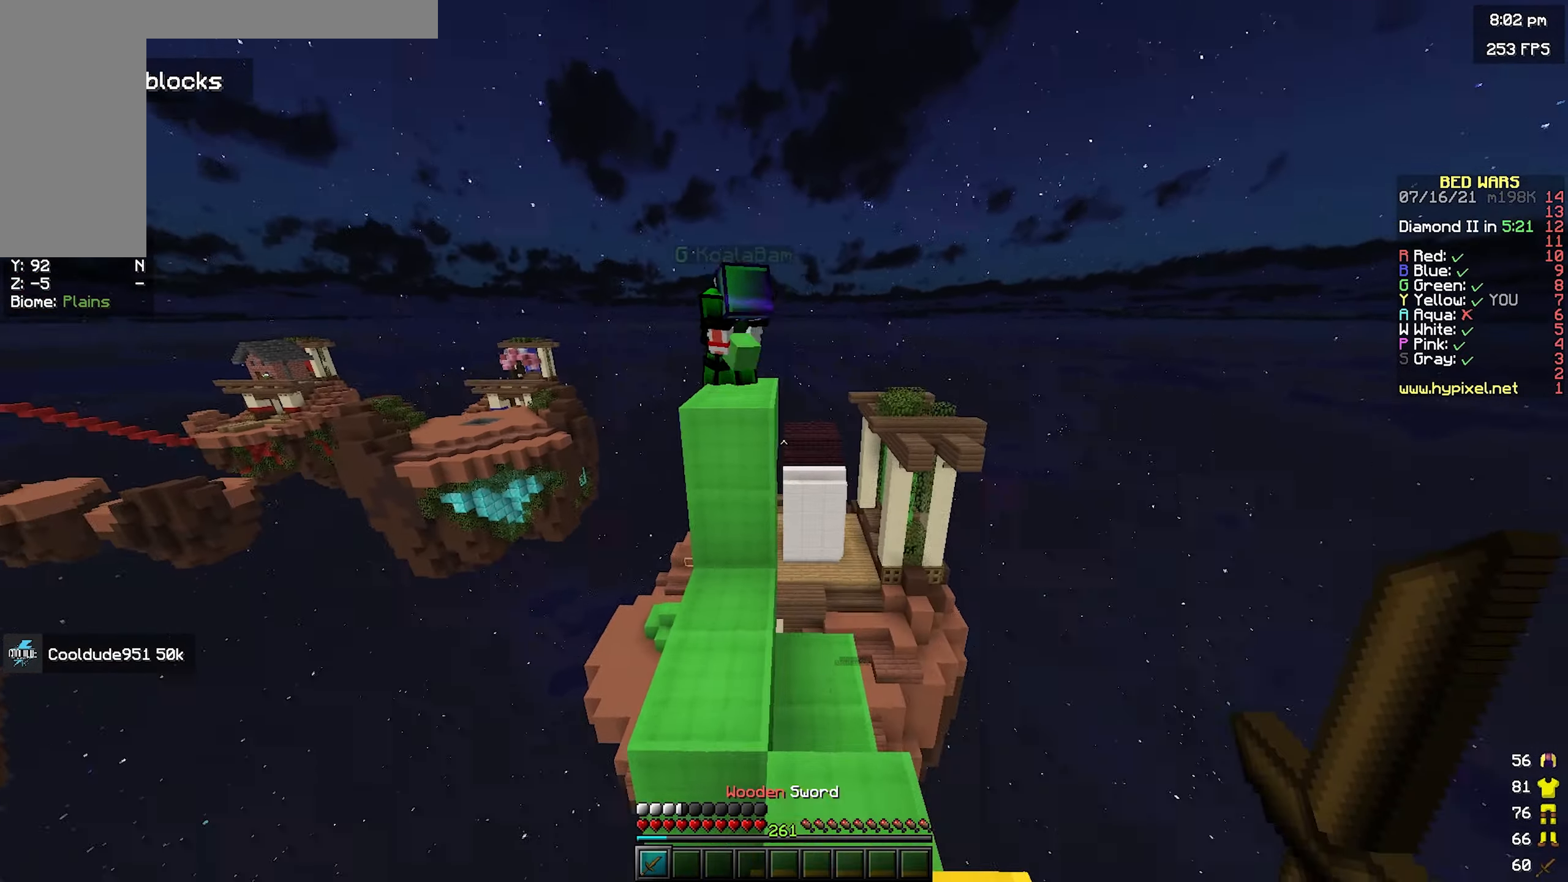
{"keys": ["space"], "mouse": [], "events": [[50, "a", "down"], [133, "mouse_left", "down"], [183, "mouse_left", "up"], [250, "mouse_left", "down"], [300, "mouse_left", "up"], [333, "a", "up"], [333, "space", "down"], [350, "mouse_left", "down"], [367, "w", "up"], [483, "mouse_left", "up"]]}
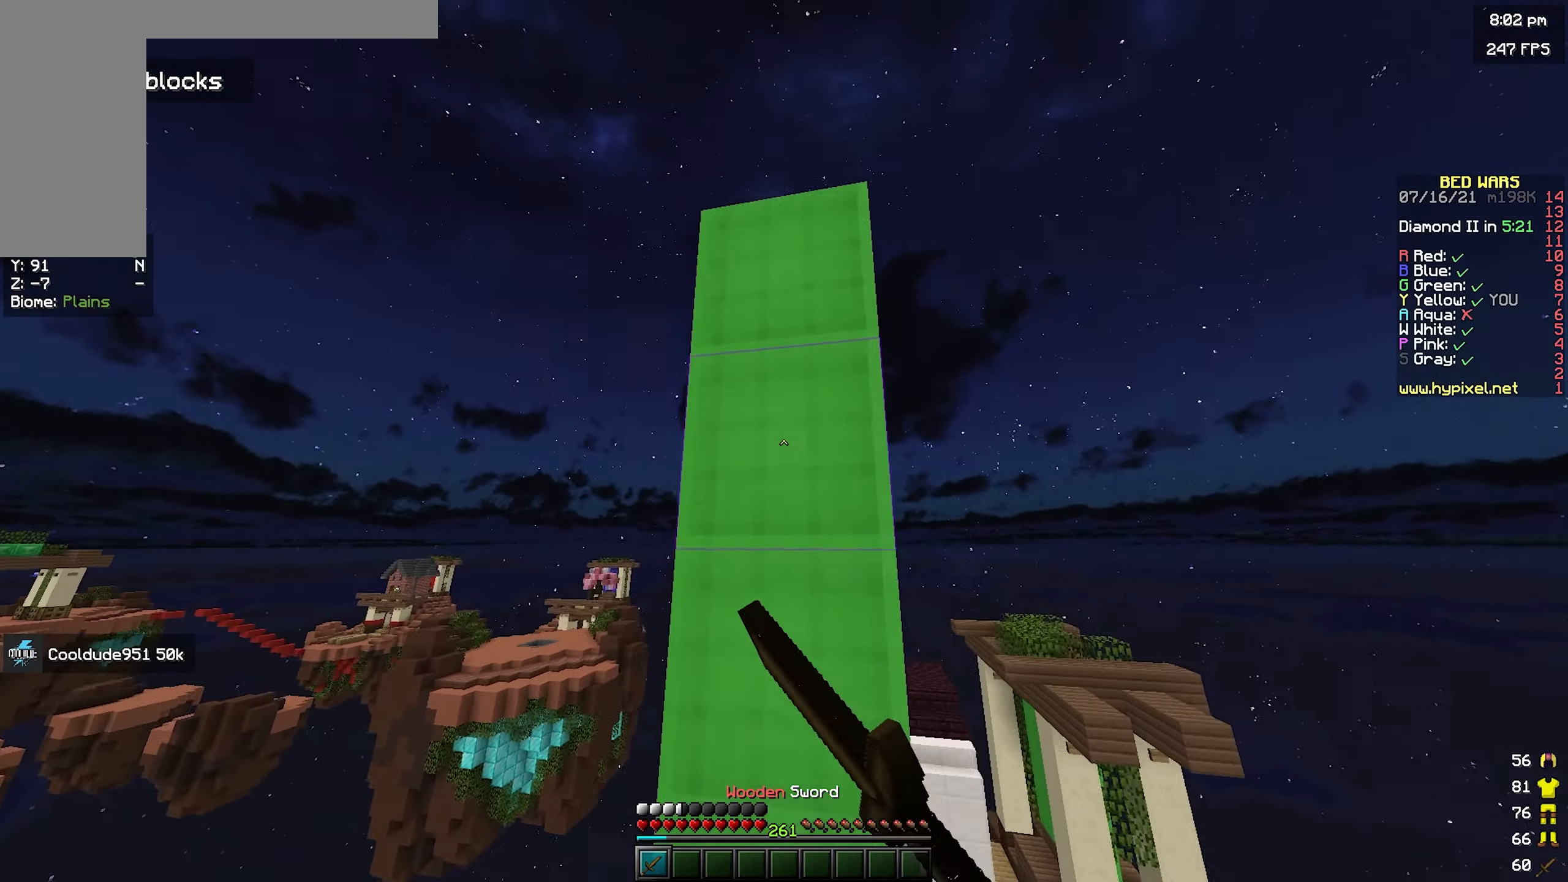
{"keys": ["d", "w"], "mouse": [], "events": [[50, "mouse_left", "down"], [100, "d", "down"], [100, "mouse_left", "up"], [133, "mouse_left", "down"], [167, "space", "up"], [217, "mouse_left", "up"], [250, "s", "down"], [283, "d", "up"], [317, "d", "down"], [400, "s", "up"], [500, "w", "down"]]}
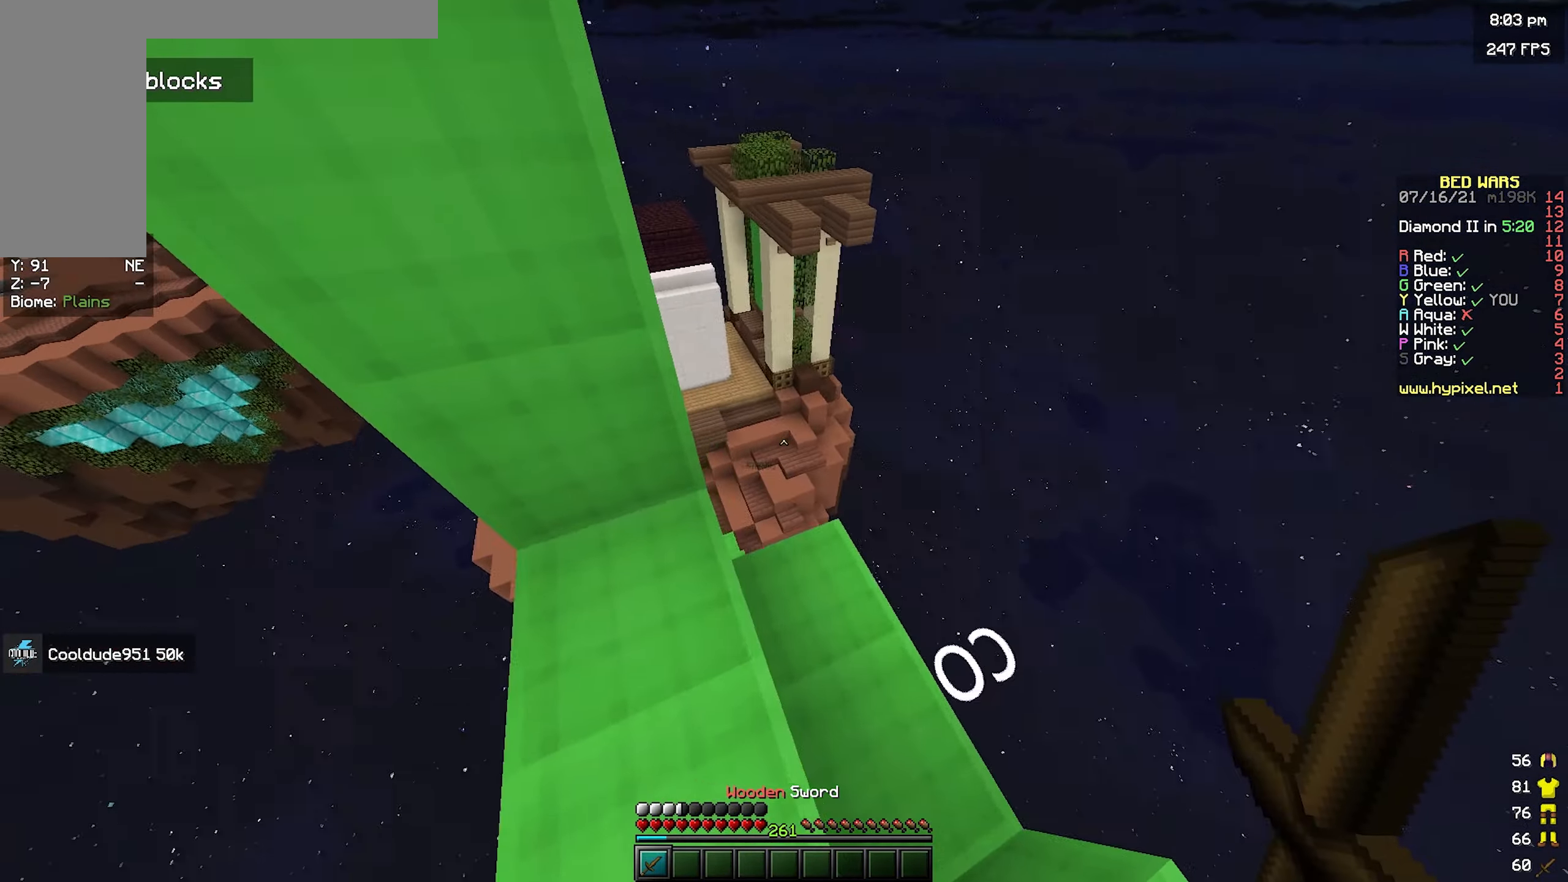
{"keys": ["w"], "mouse": [], "events": [[250, "d", "up"], [267, "a", "down"], [350, "a", "up"]]}
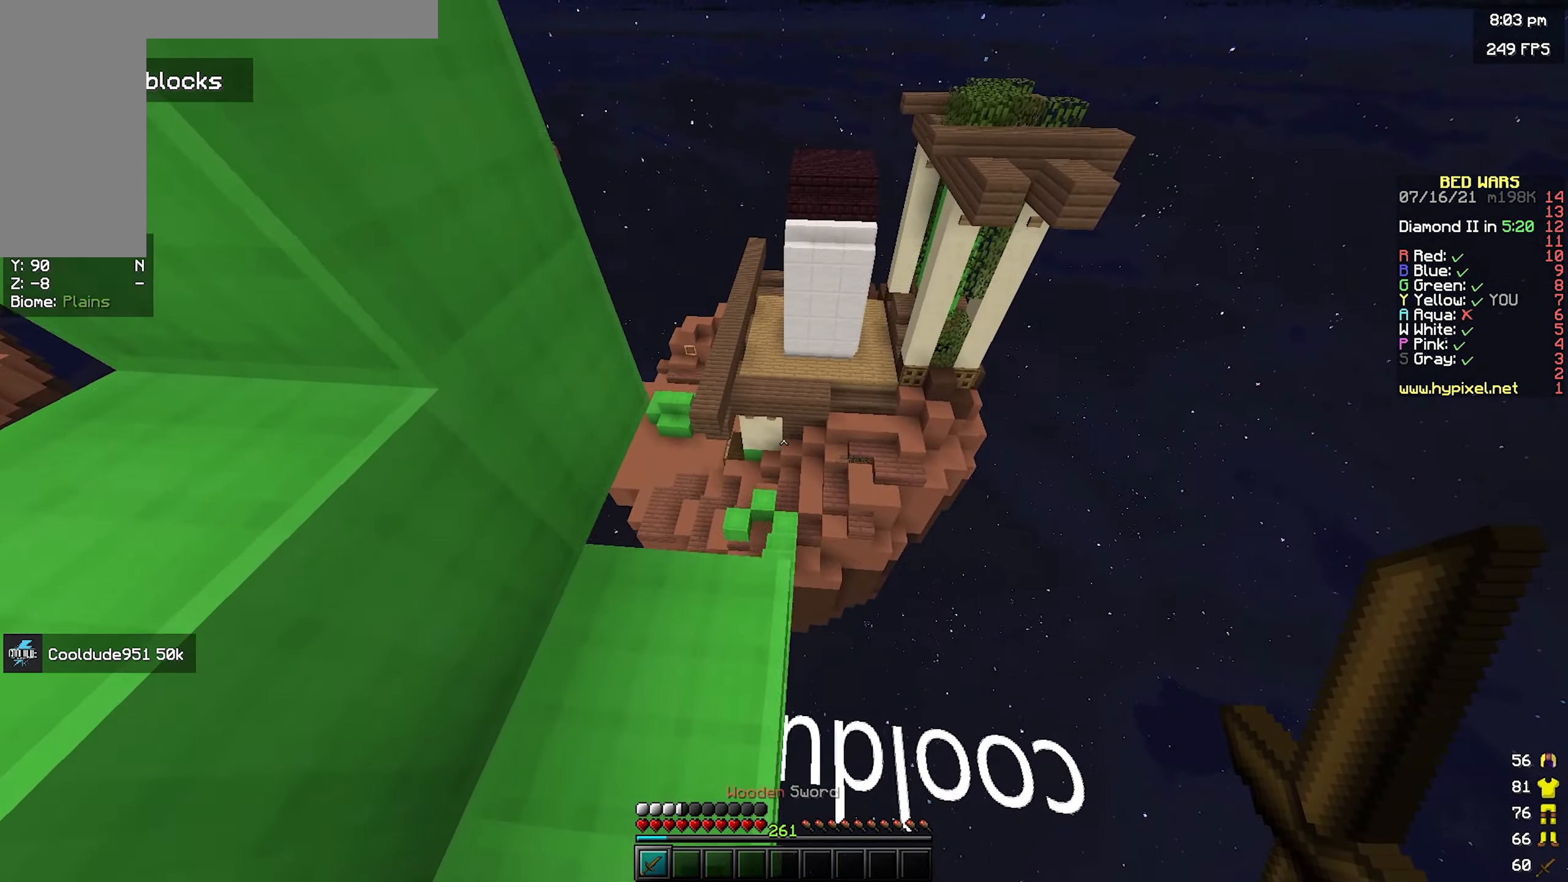
{"keys": ["w"], "mouse": [], "events": [[200, "a", "down"], [333, "a", "up"]]}
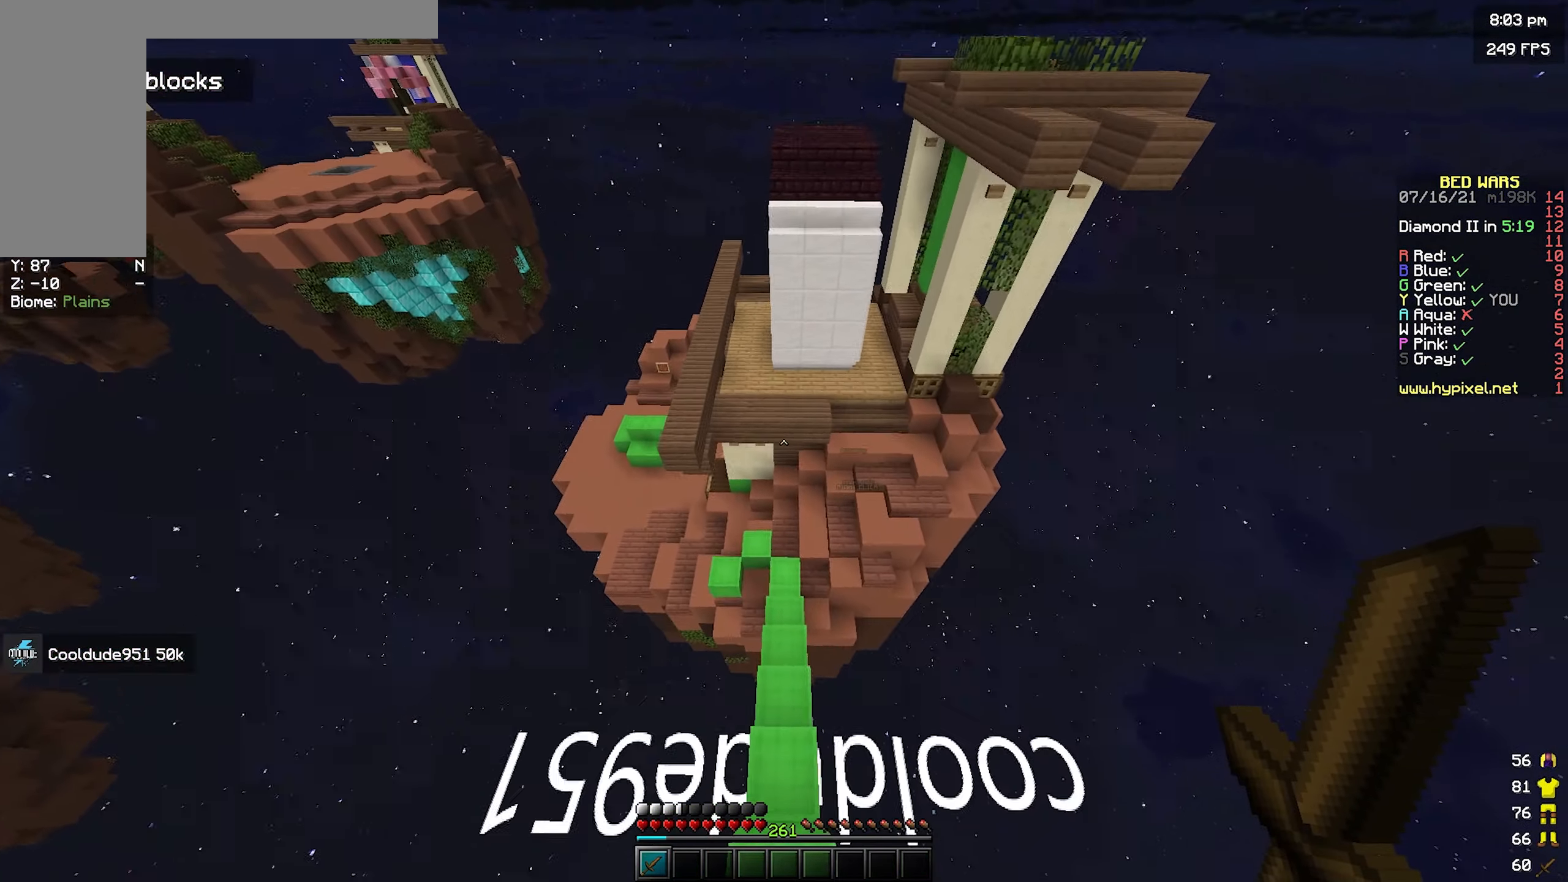
{"keys": ["w"], "mouse": [], "events": []}
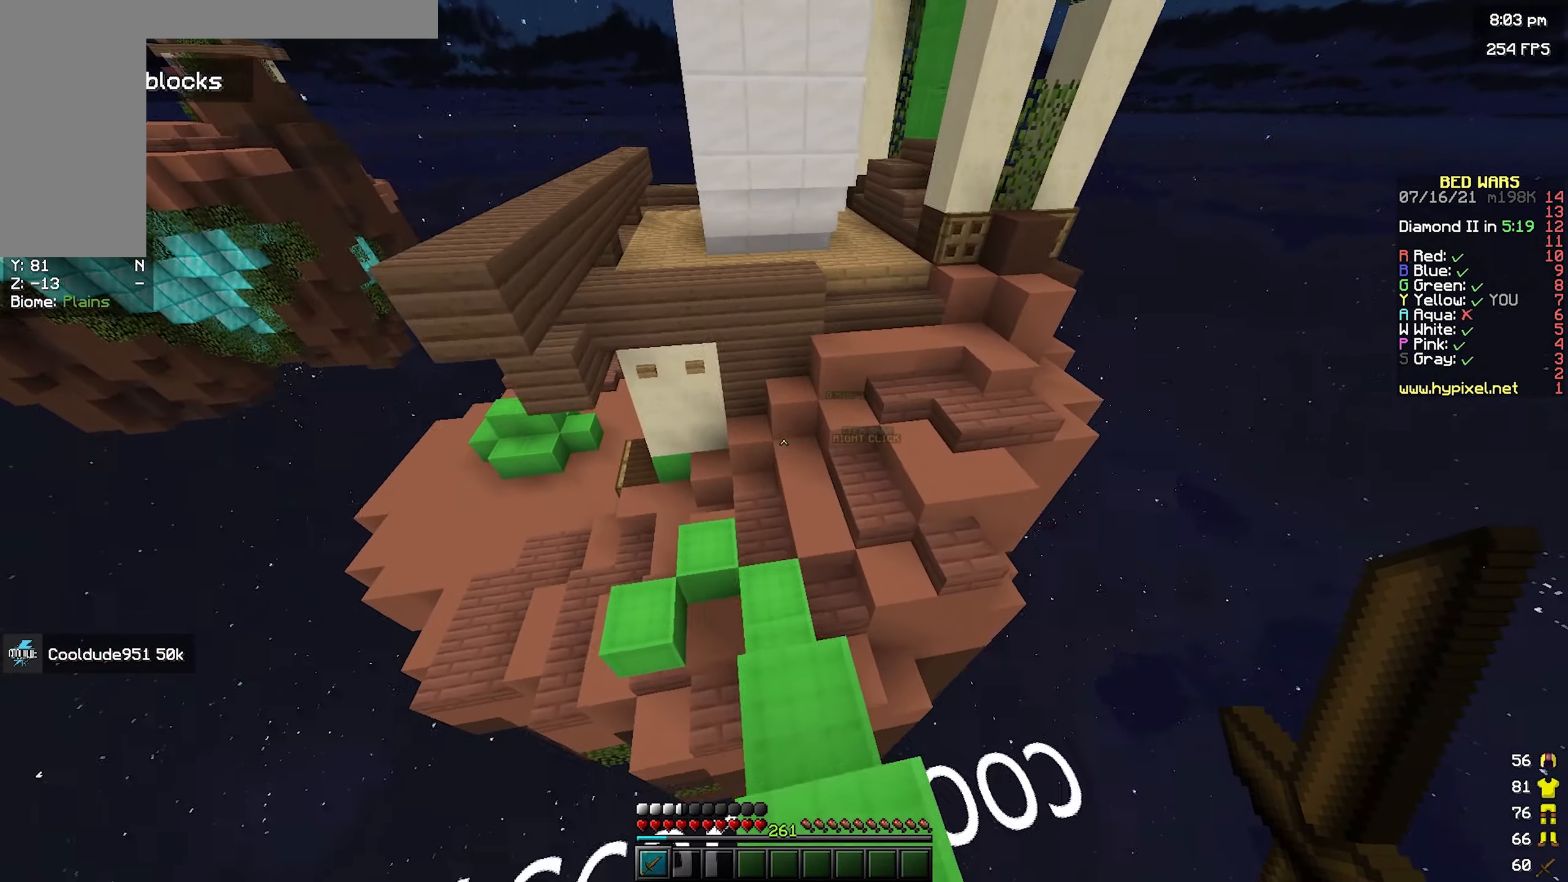
{"keys": ["w"], "mouse": [], "events": []}
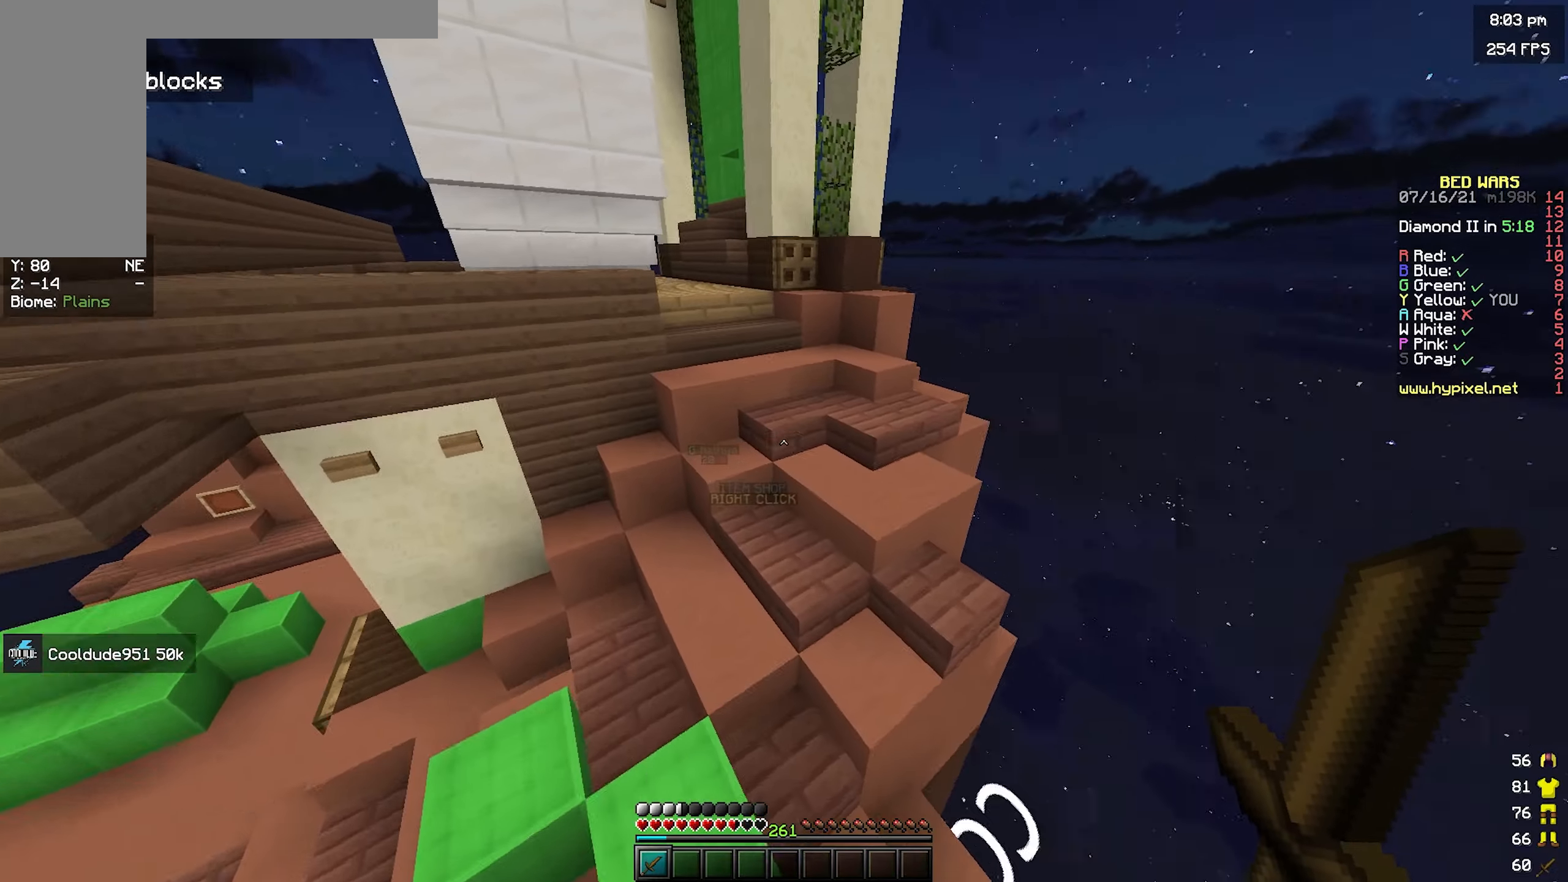
{"keys": ["d", "w"], "mouse": [], "events": [[34, "space", "down"], [434, "d", "down"], [434, "space", "up"]]}
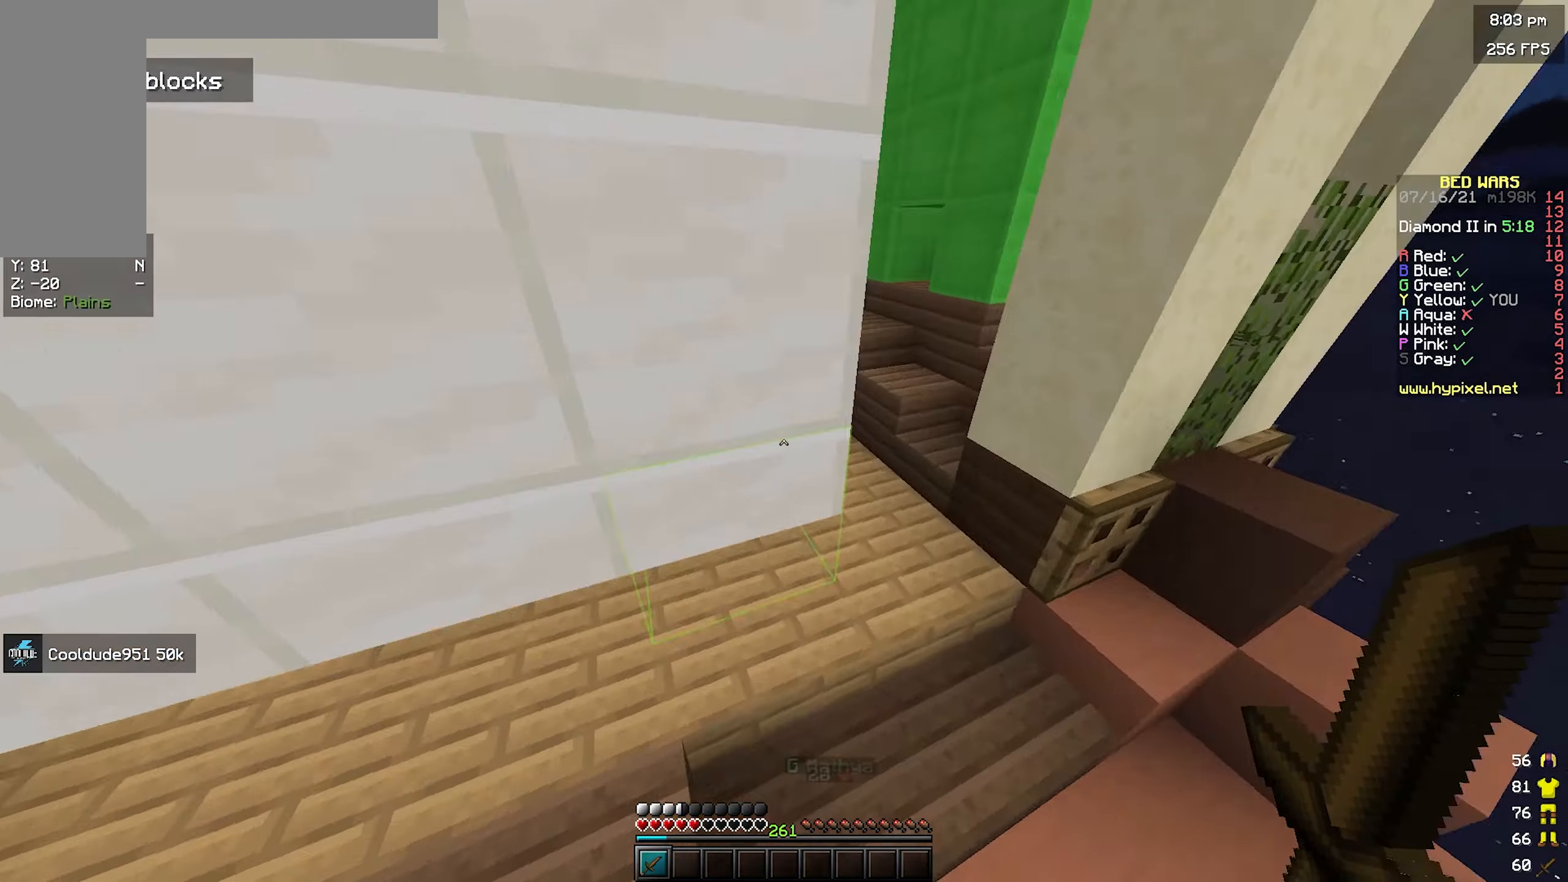
{"keys": ["d", "w"], "mouse": [], "events": [[100, "a", "down"], [267, "a", "up"]]}